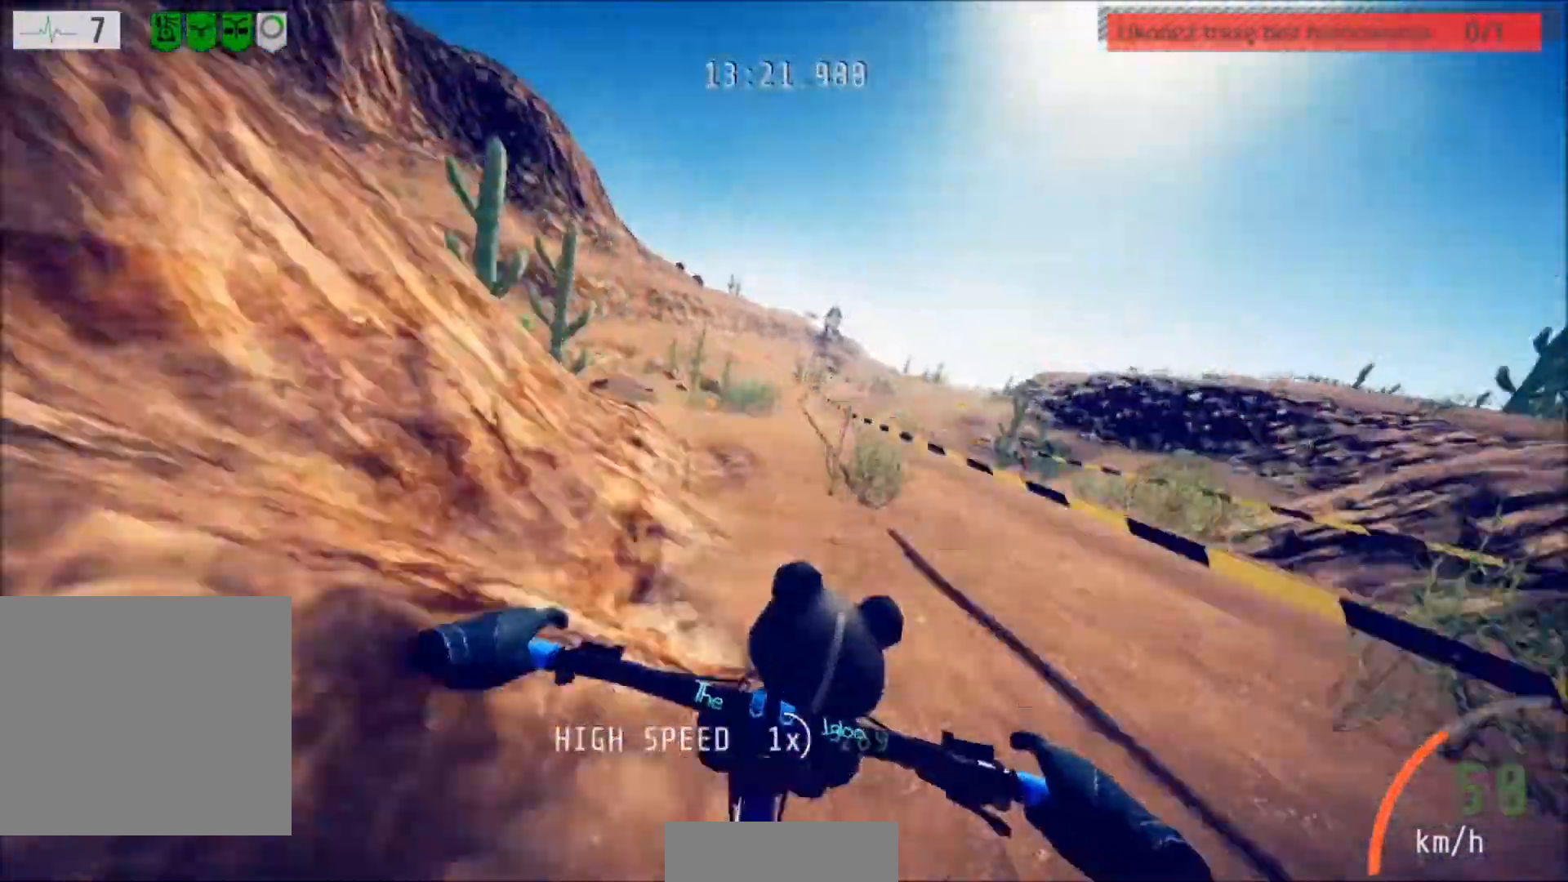
Gameplay with a controller (Xbox layout); each line is a JSON object with the inputs held at the frame after it. "events" lists button and stick changes between this image and that frame as [ms after this image, input, new state], when the widget could be followed in between.
{"buttons": ["L2"], "left_stick": "center", "right_stick": "center", "events": [[67, "left_stick", "right"], [233, "L2", "down"], [233, "left_stick", "center"]]}
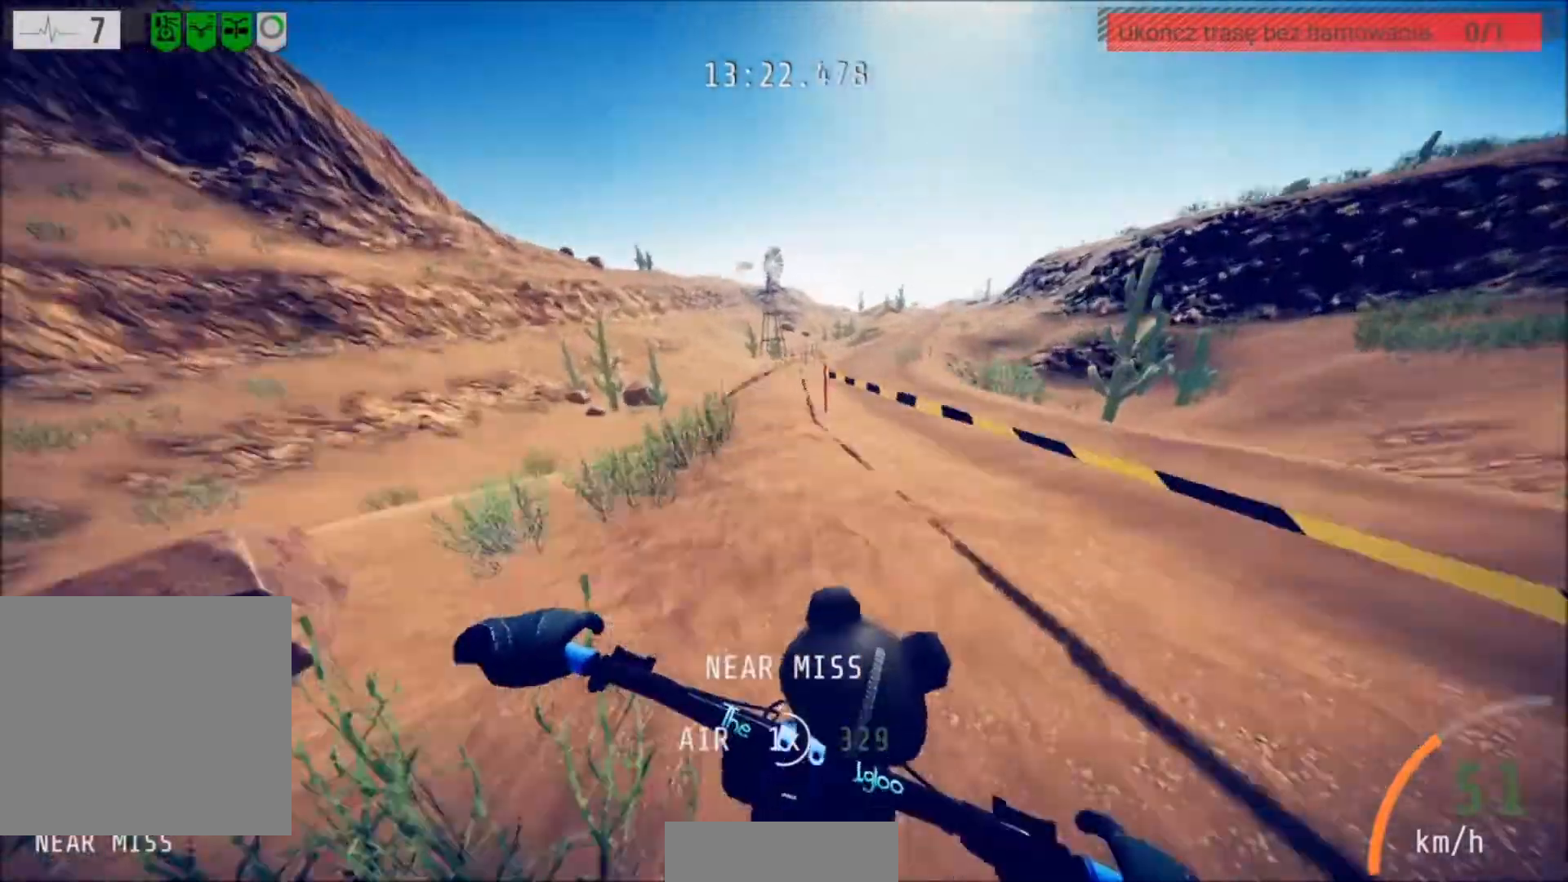
{"buttons": ["L2"], "left_stick": "center", "right_stick": "center", "events": [[267, "left_stick", "left"], [467, "left_stick", "center"]]}
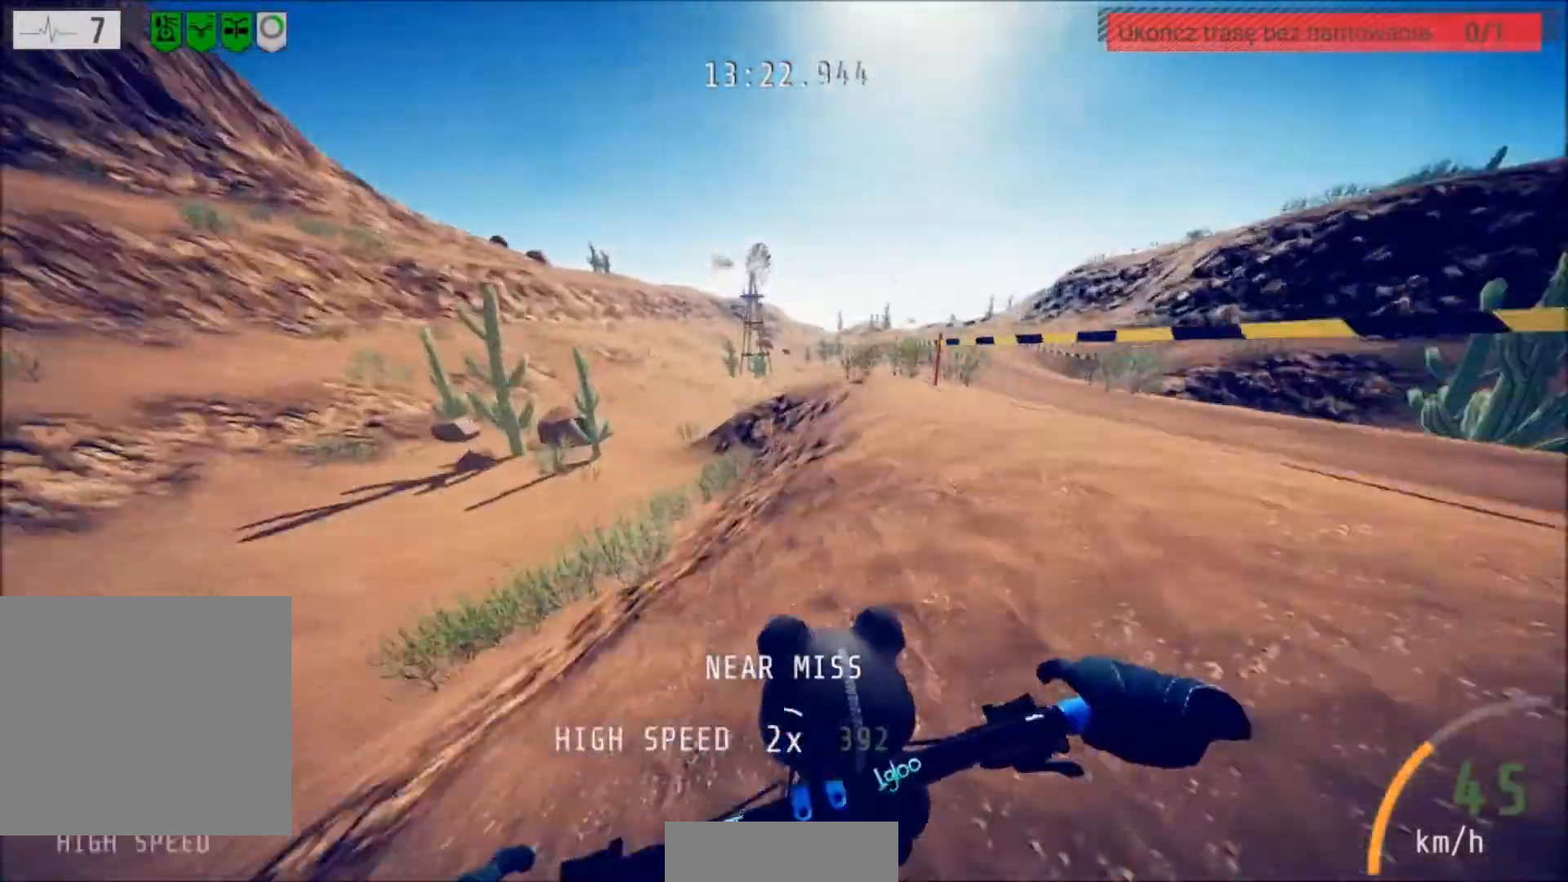
{"buttons": [], "left_stick": "right", "right_stick": "up", "events": [[233, "L2", "up"], [434, "right_stick", "up"], [500, "left_stick", "right"]]}
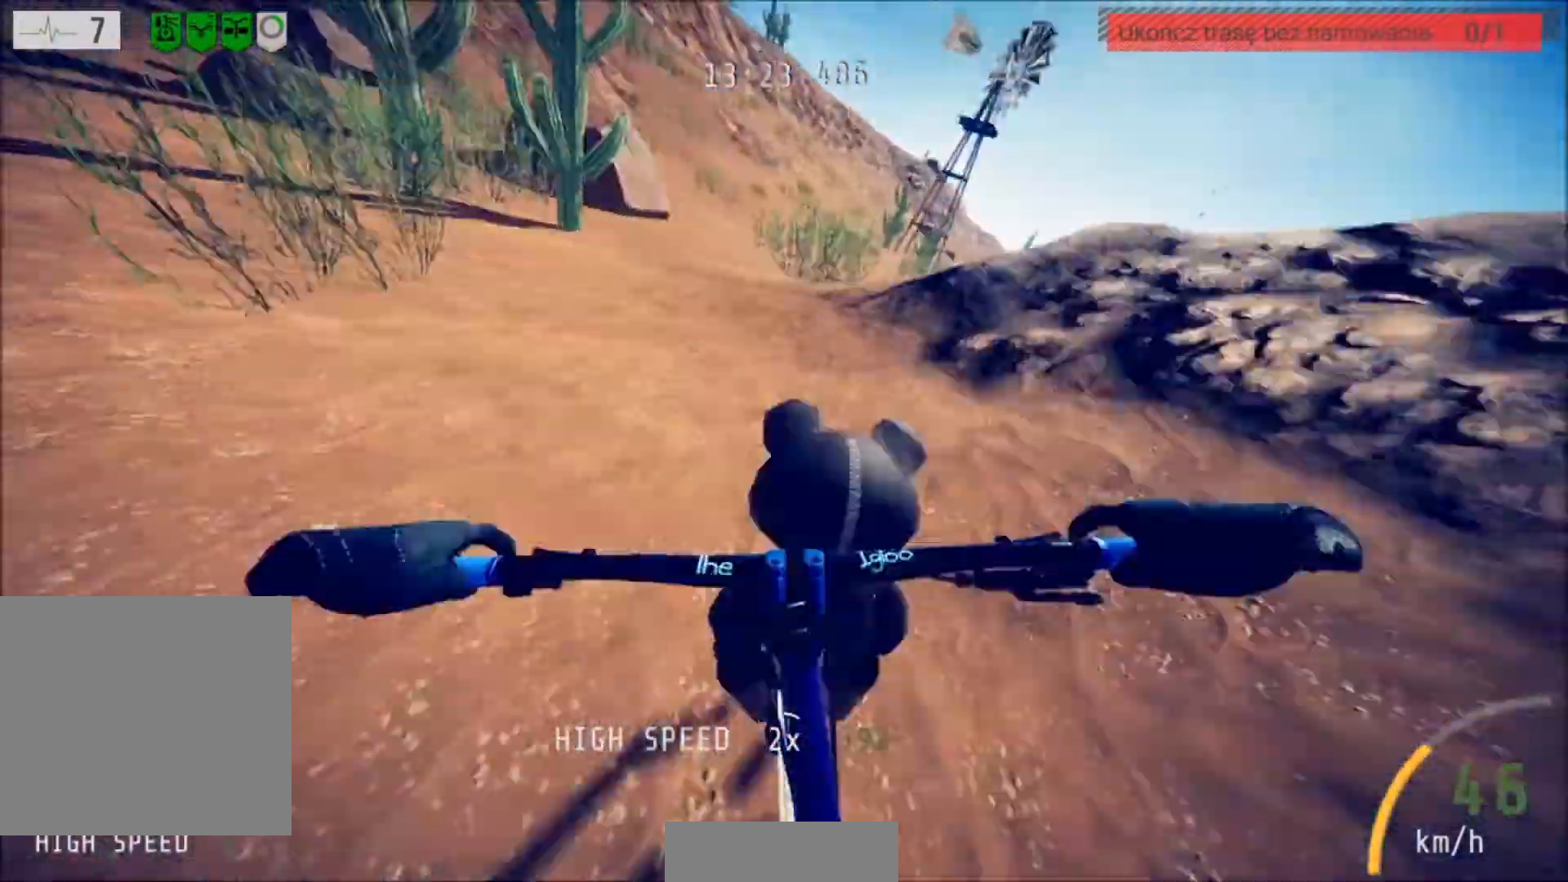
{"buttons": [], "left_stick": "center", "right_stick": "center", "events": [[234, "right_stick", "center"], [267, "left_stick", "center"]]}
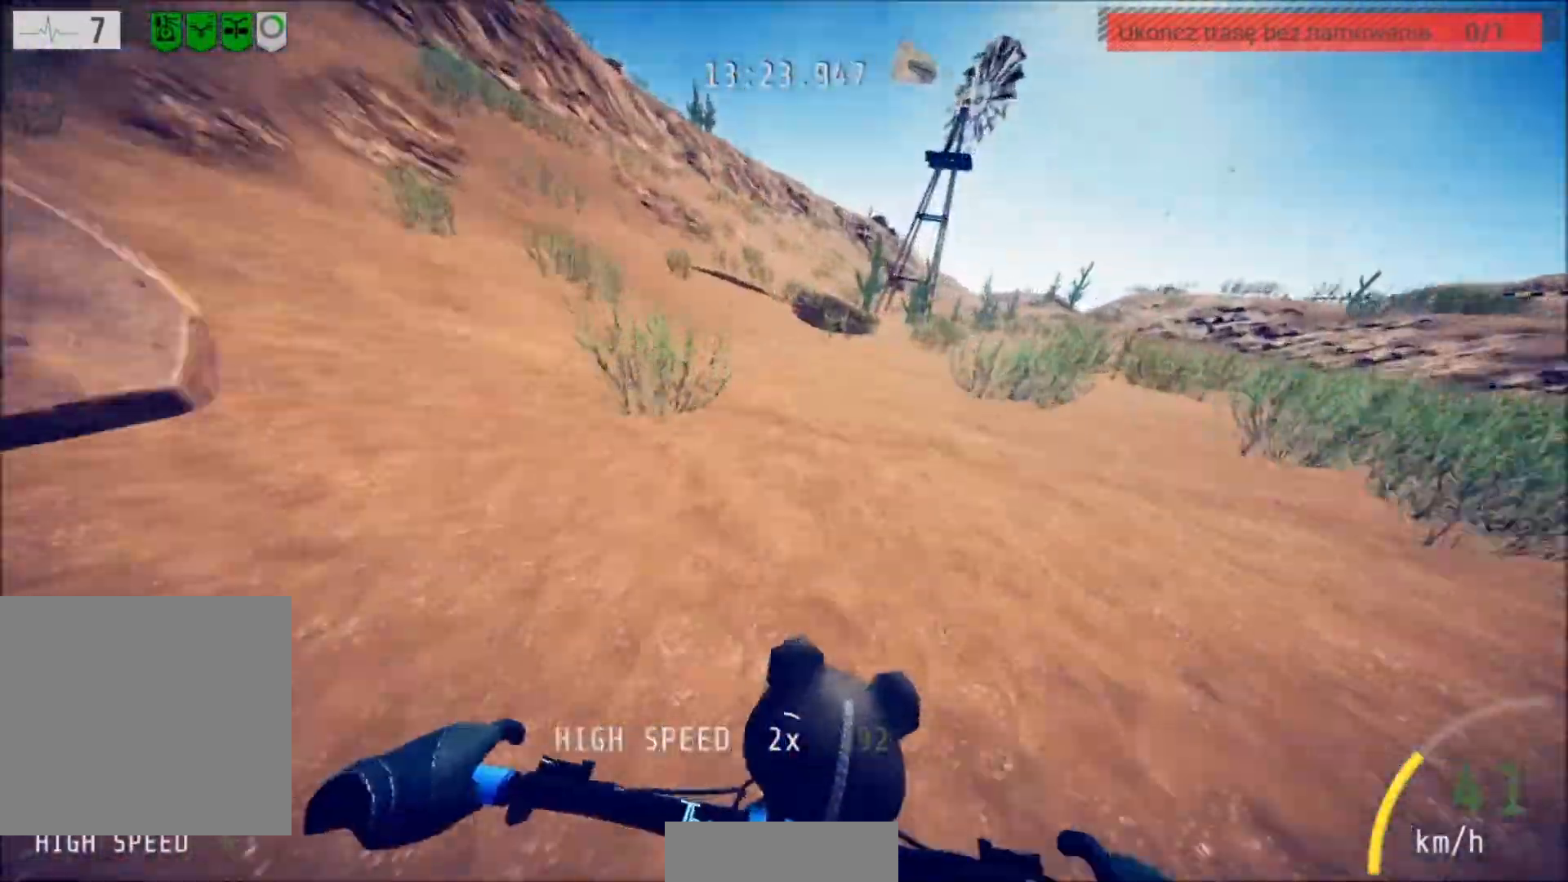
{"buttons": [], "left_stick": "center", "right_stick": "center", "events": [[200, "L2", "down"], [300, "left_stick", "left"], [434, "left_stick", "center"], [467, "L2", "up"]]}
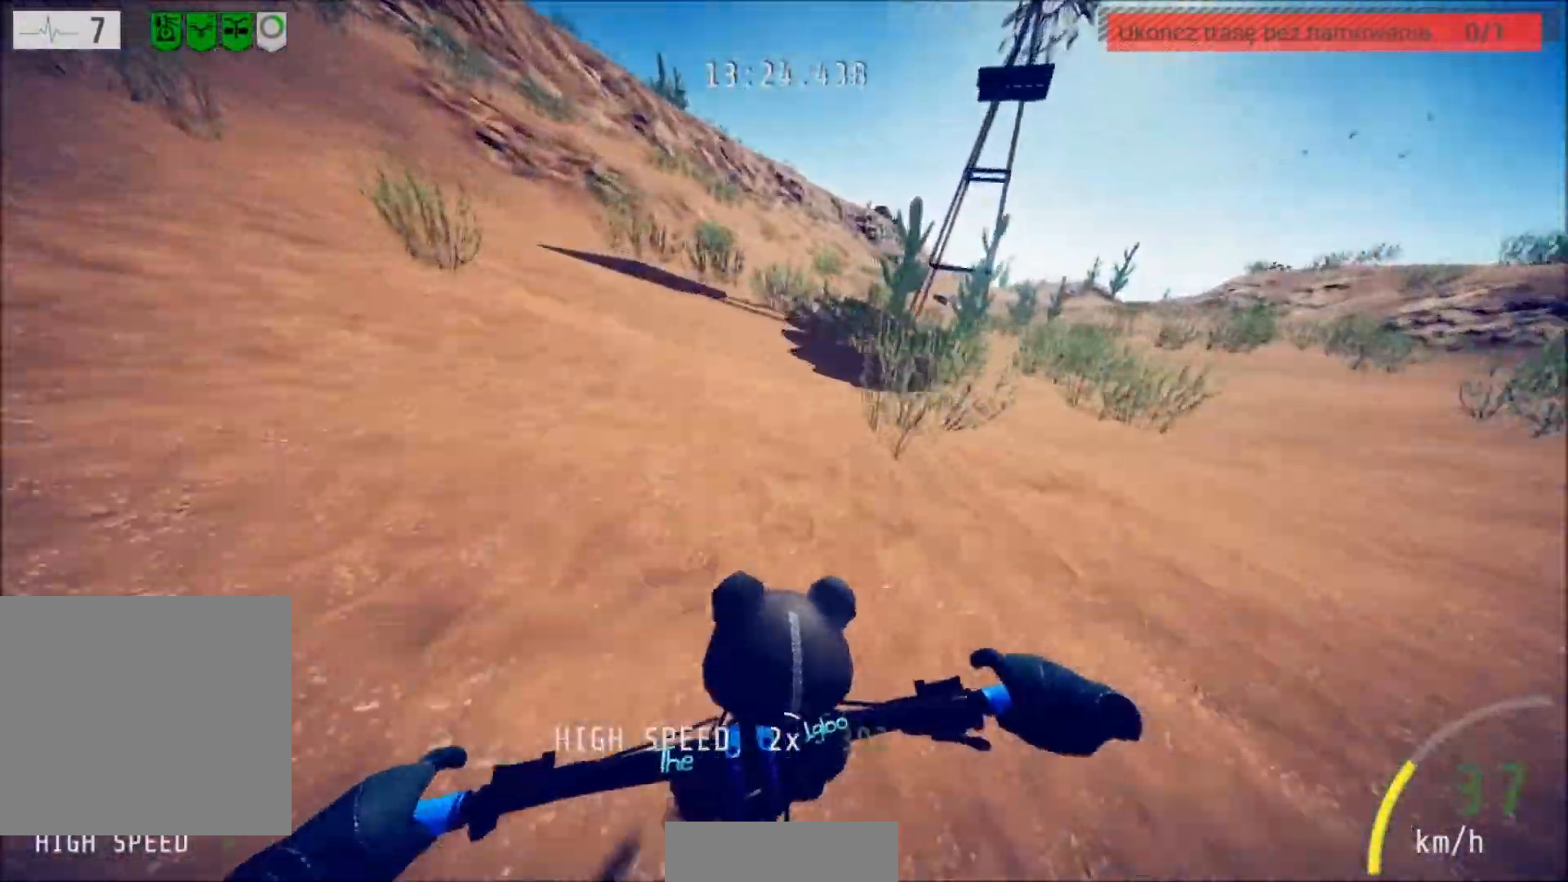
{"buttons": ["R2"], "left_stick": "center", "right_stick": "center", "events": [[134, "R2", "down"]]}
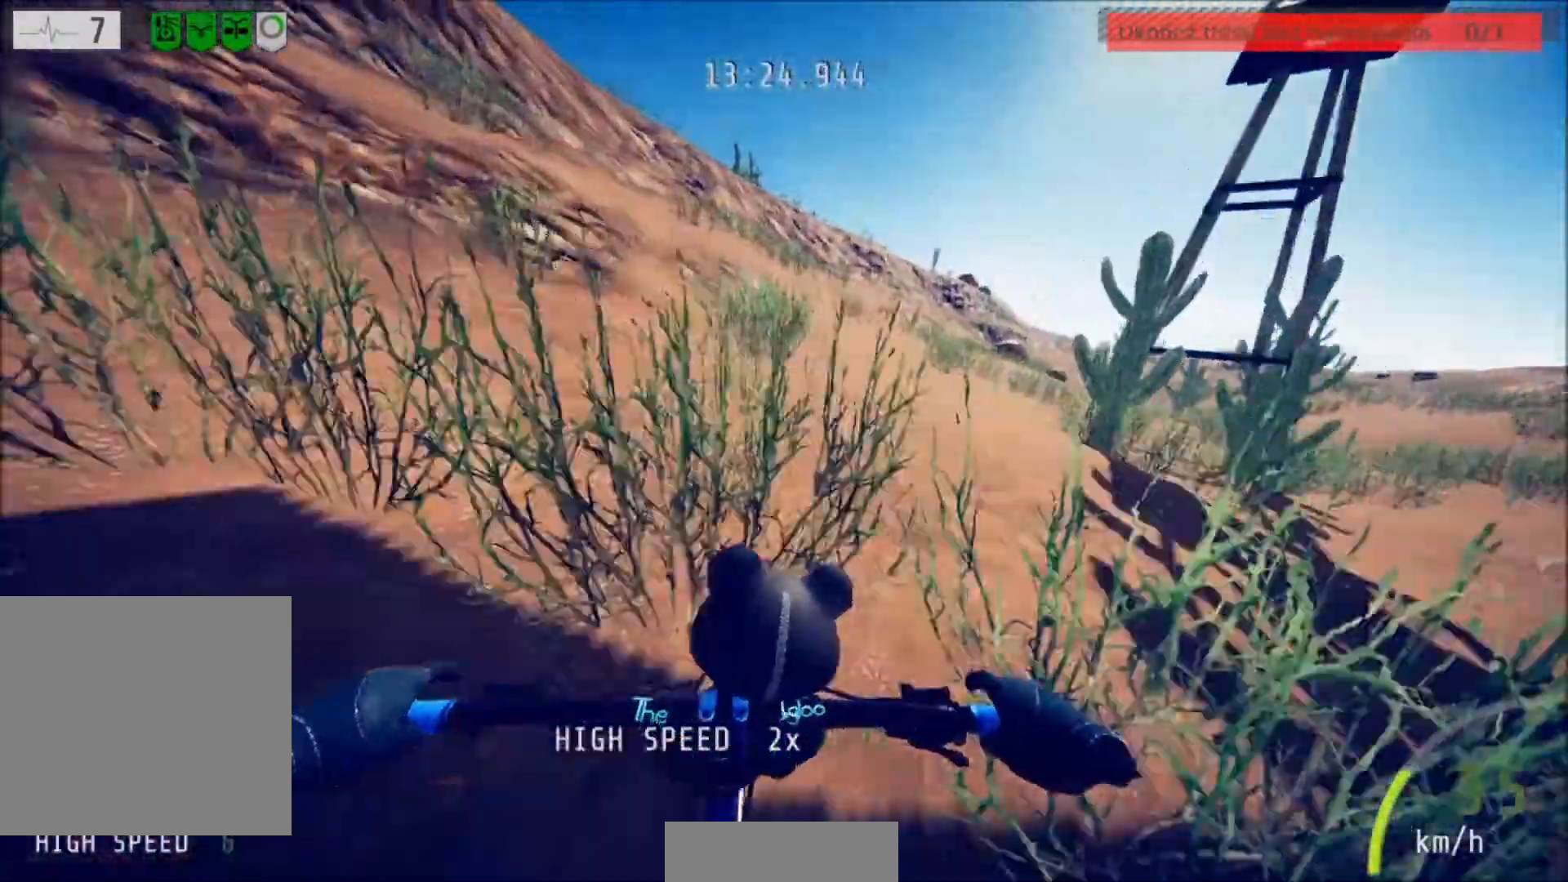
{"buttons": [], "left_stick": "center", "right_stick": "center", "events": [[33, "left_stick", "right"], [434, "R2", "up"], [500, "left_stick", "center"]]}
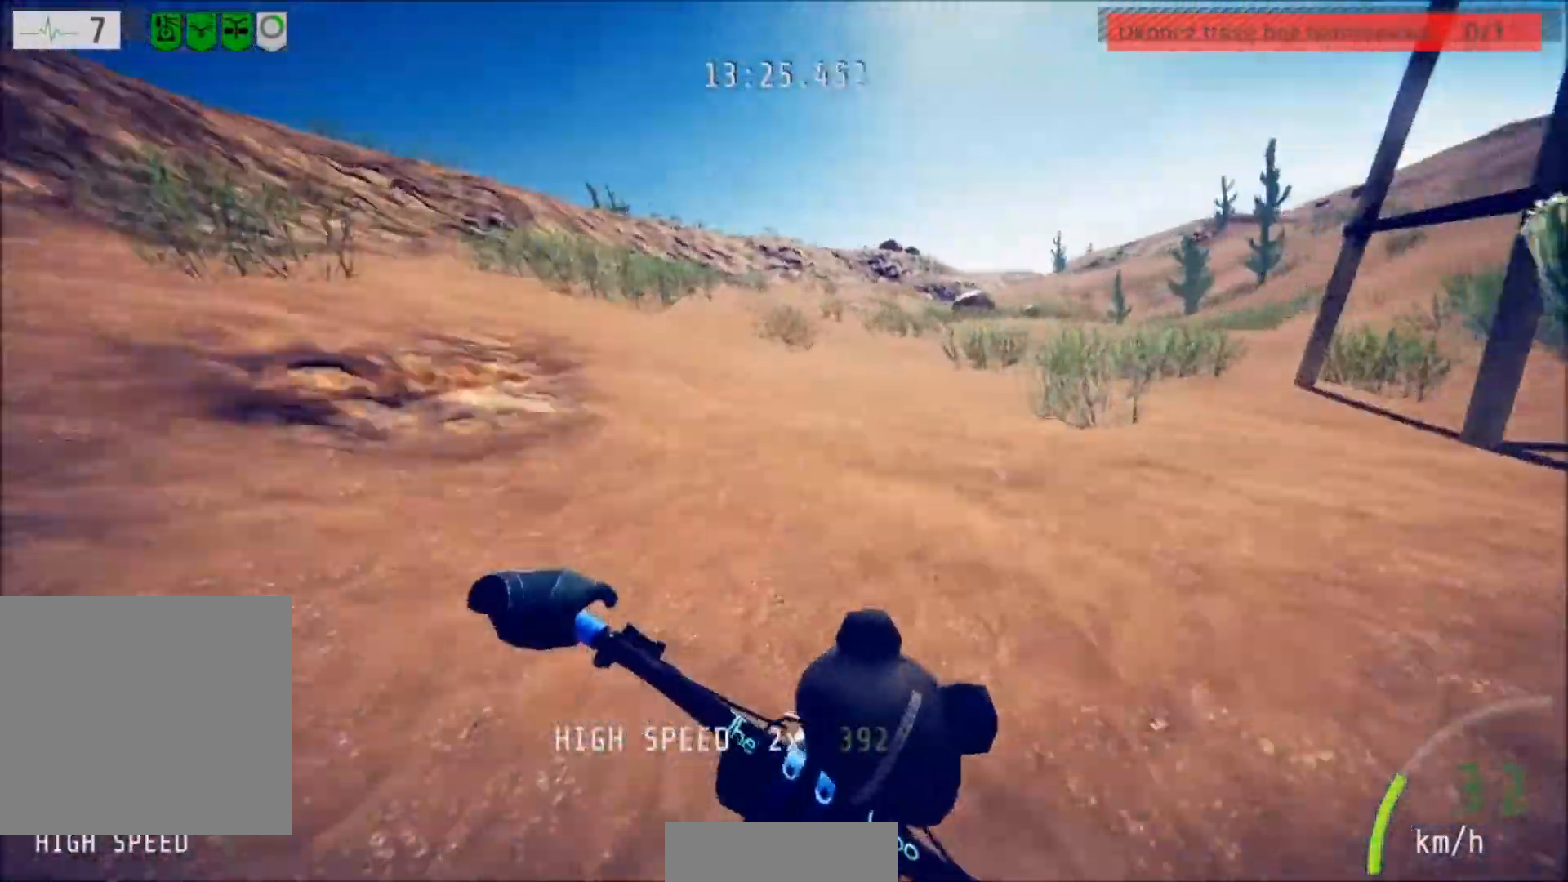
{"buttons": [], "left_stick": "right", "right_stick": "center", "events": [[134, "left_stick", "right"]]}
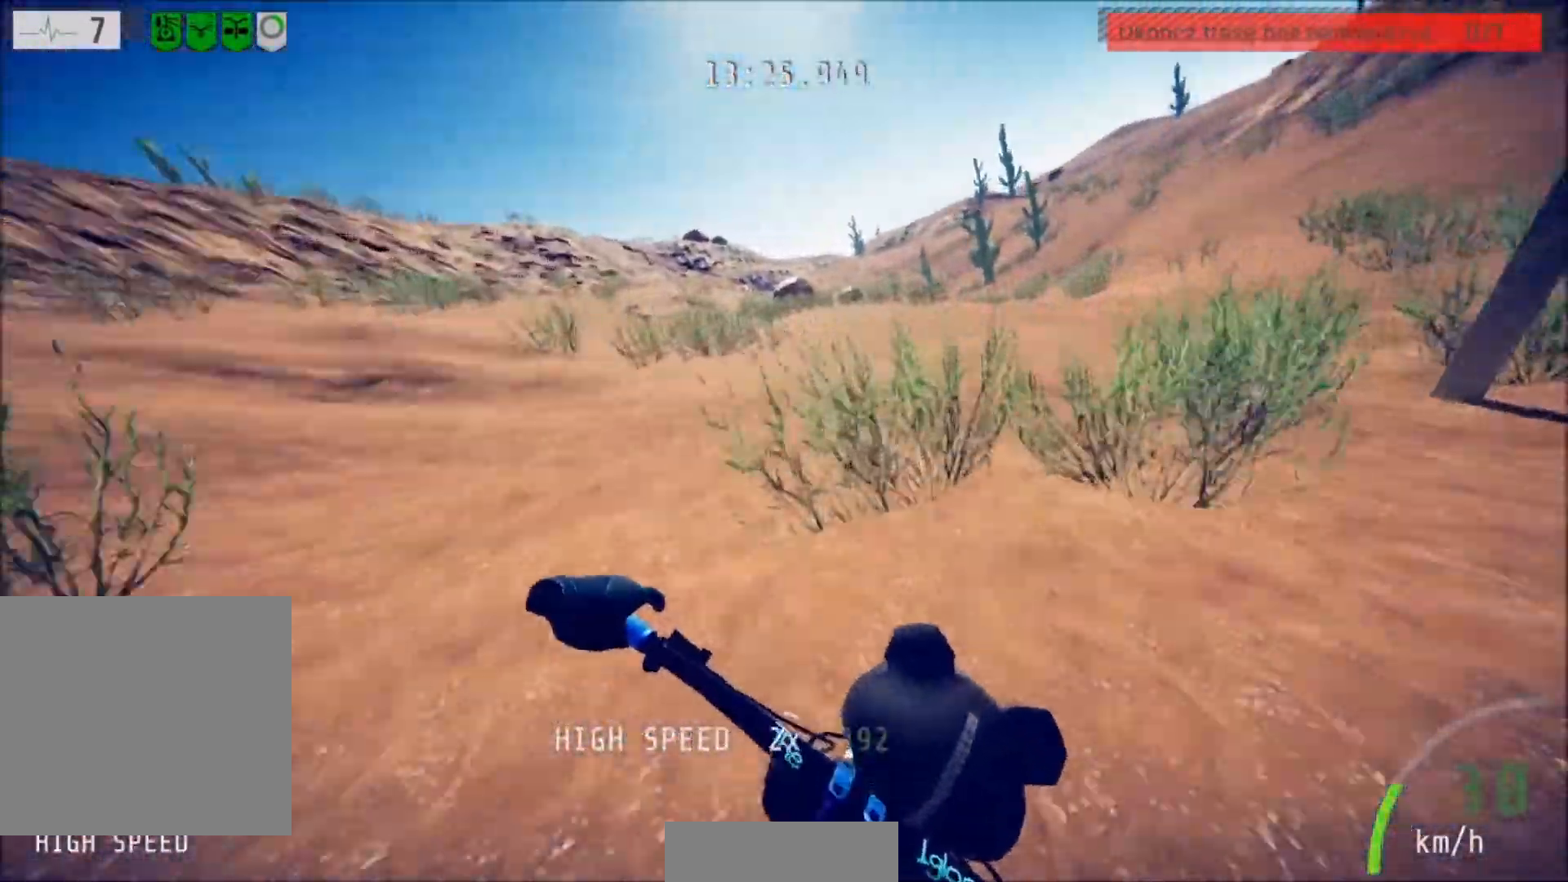
{"buttons": ["R2"], "left_stick": "center", "right_stick": "center", "events": [[33, "R2", "down"], [233, "left_stick", "center"]]}
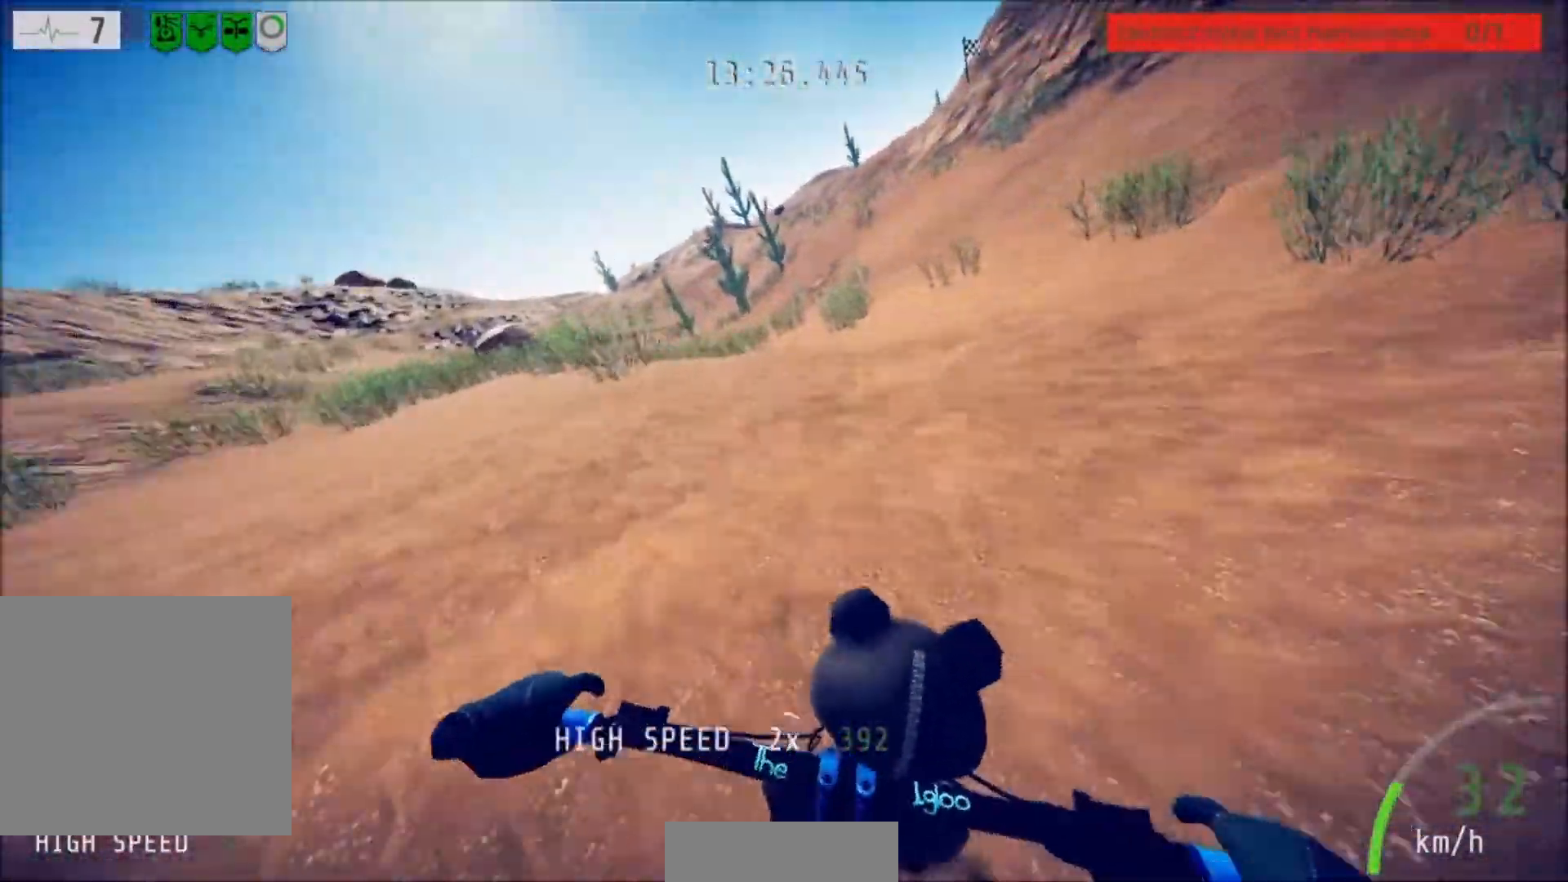
{"buttons": ["R2"], "left_stick": "center", "right_stick": "center", "events": [[367, "left_stick", "right"], [501, "left_stick", "center"]]}
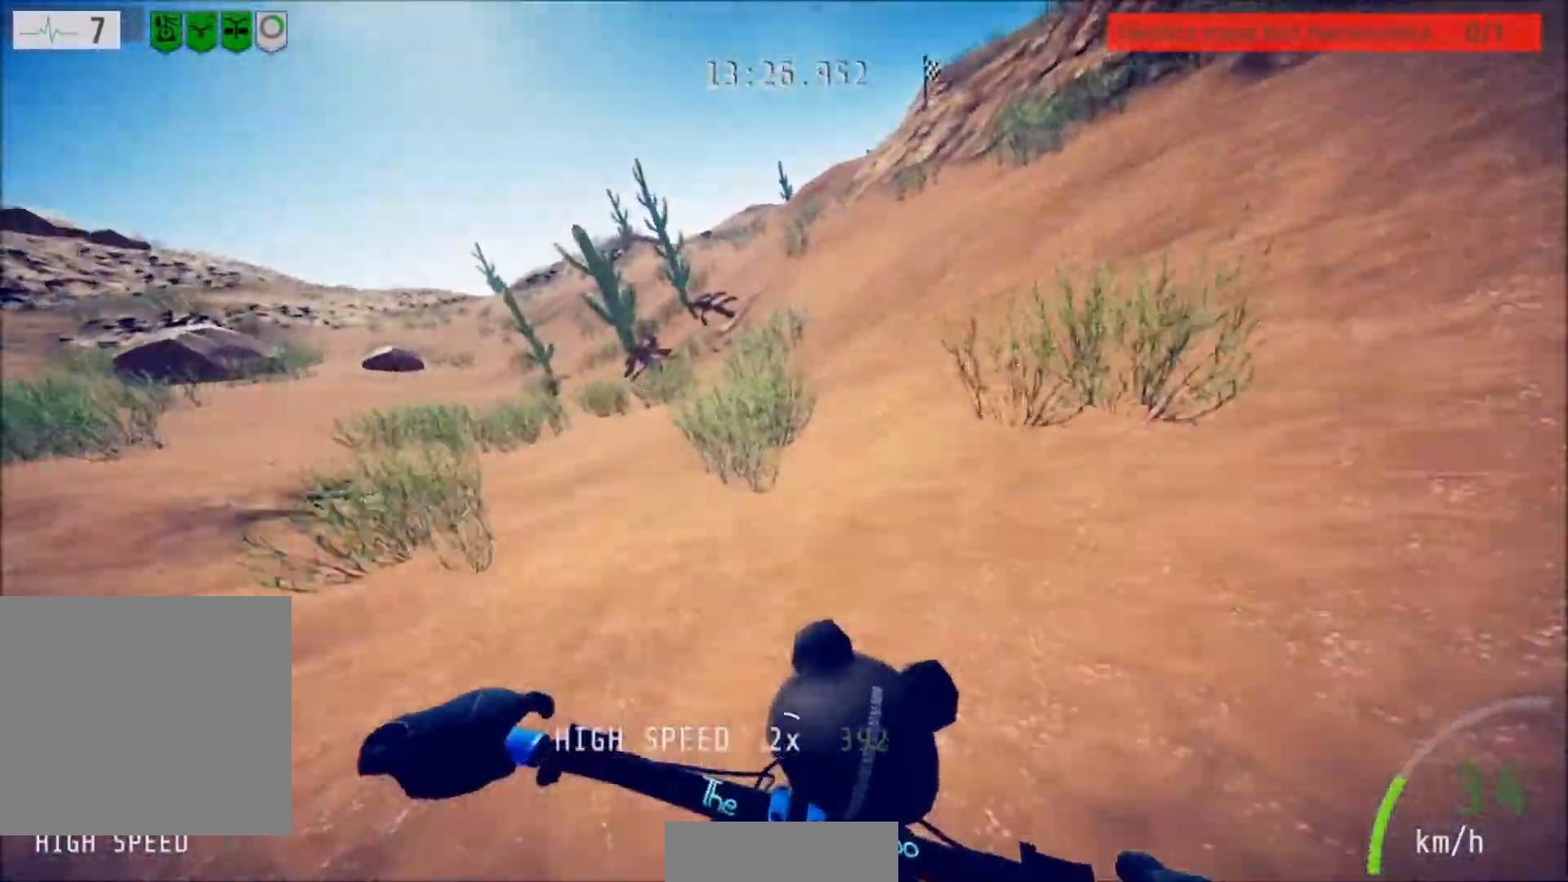
{"buttons": ["R2"], "left_stick": "down", "right_stick": "down", "events": [[200, "right_stick", "down"], [333, "left_stick", "down"]]}
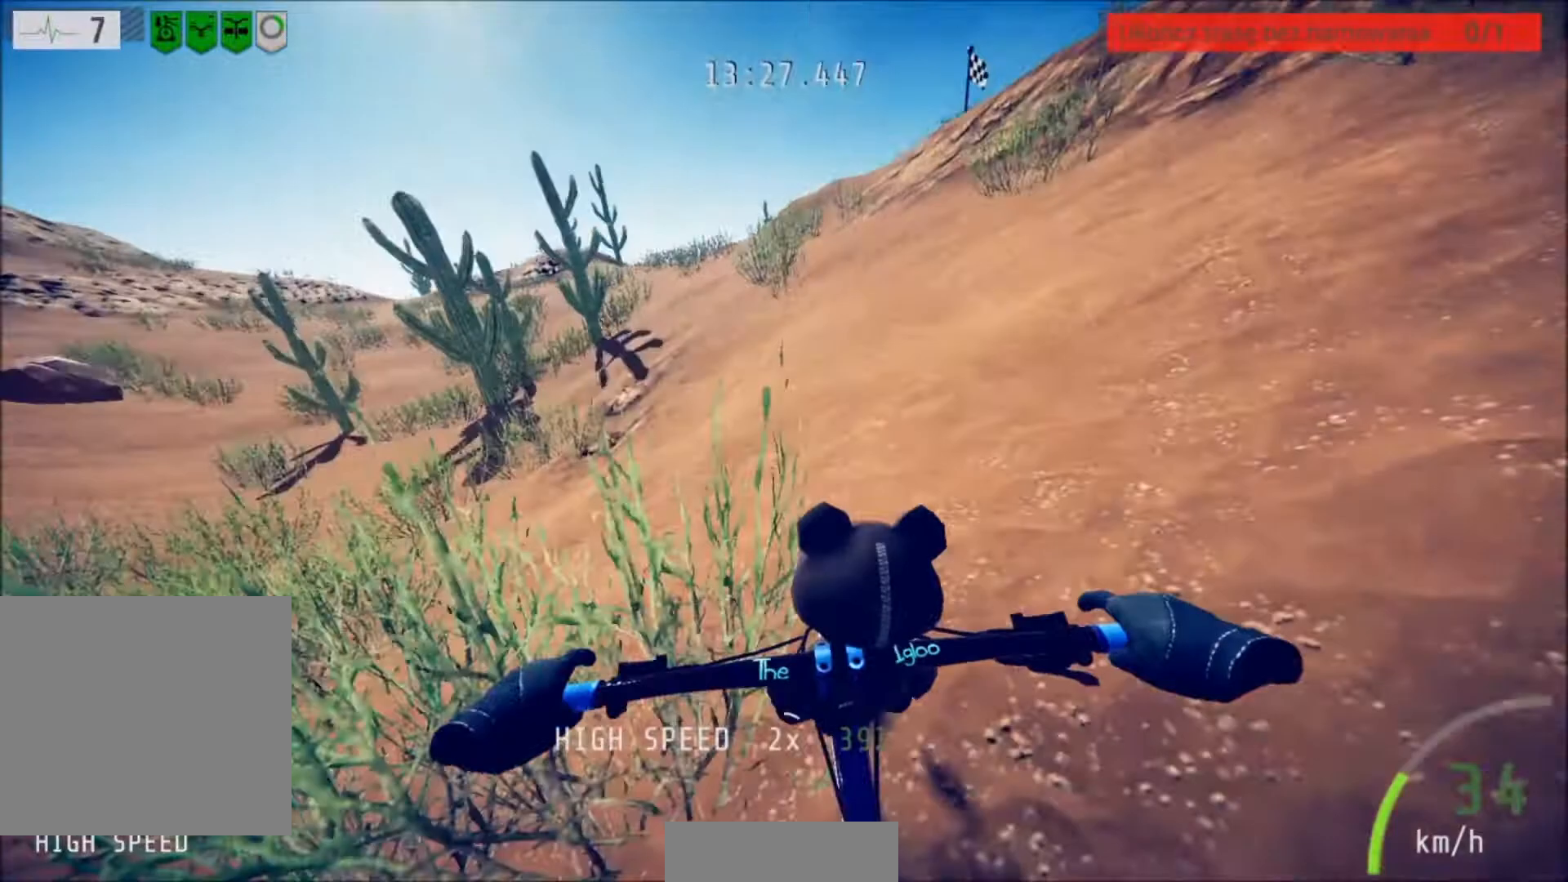
{"buttons": ["R2"], "left_stick": "center", "right_stick": "up", "events": [[100, "right_stick", "up"], [134, "left_stick", "center"]]}
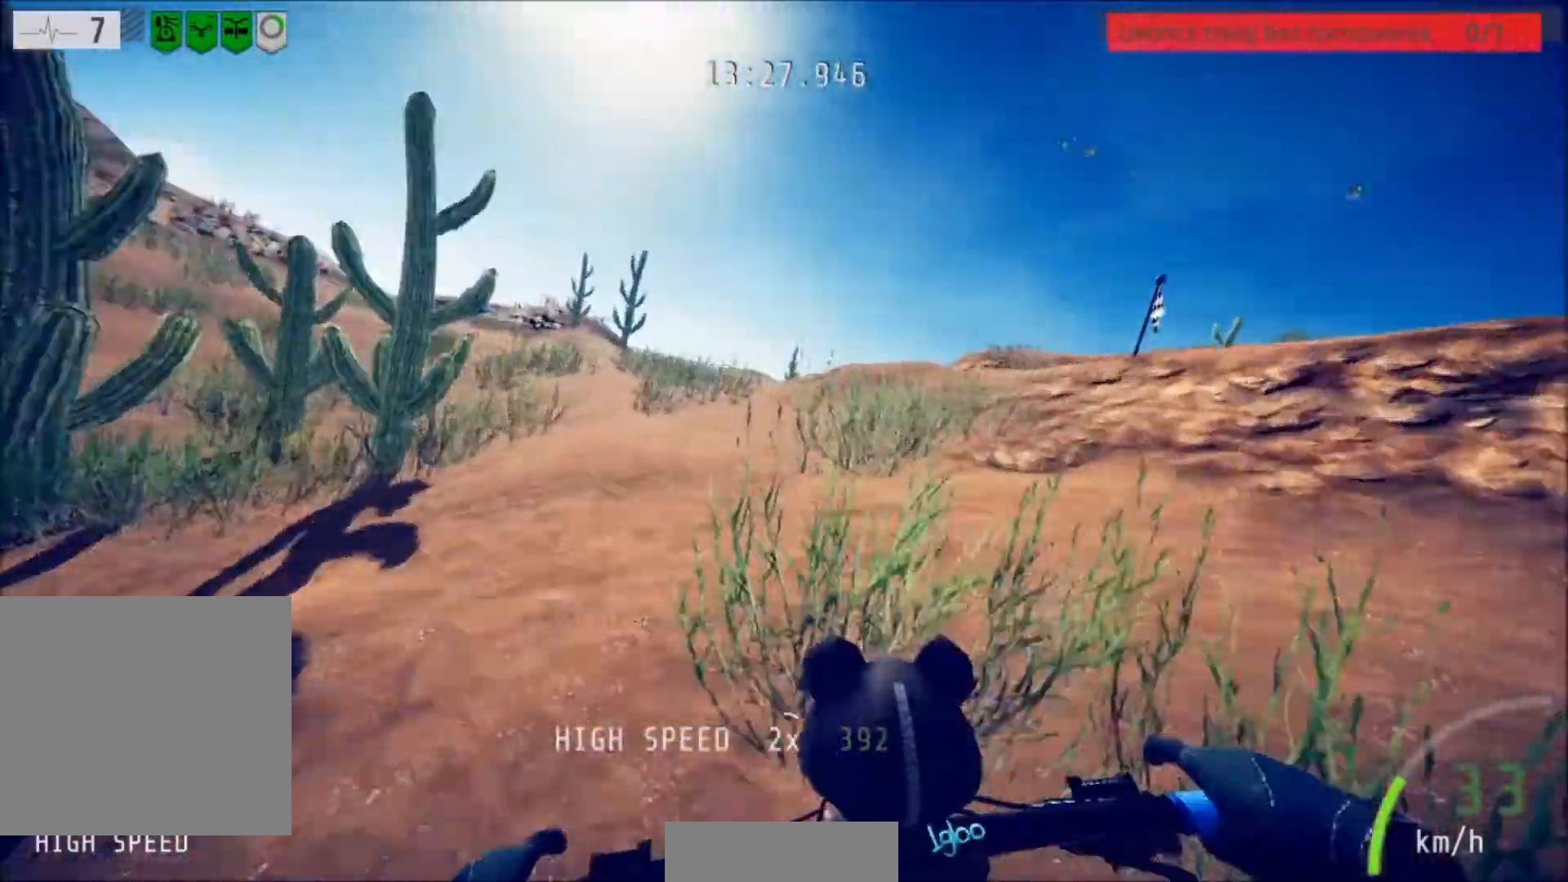
{"buttons": ["R2"], "left_stick": "center", "right_stick": "center", "events": [[334, "right_stick", "center"]]}
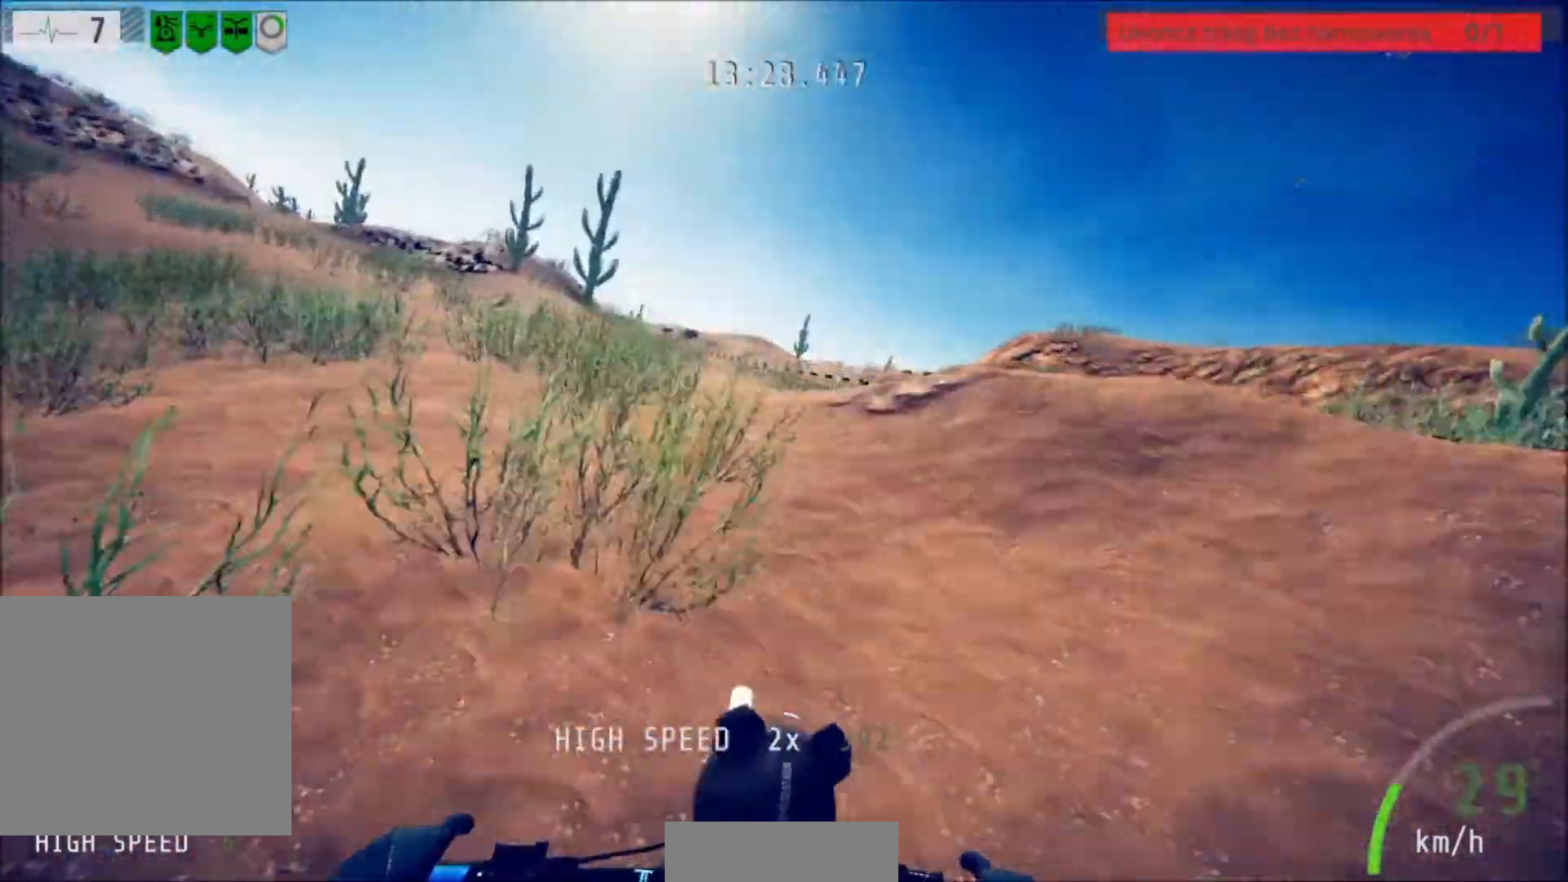
{"buttons": ["R2"], "left_stick": "center", "right_stick": "center", "events": [[334, "left_stick", "left"], [434, "left_stick", "center"]]}
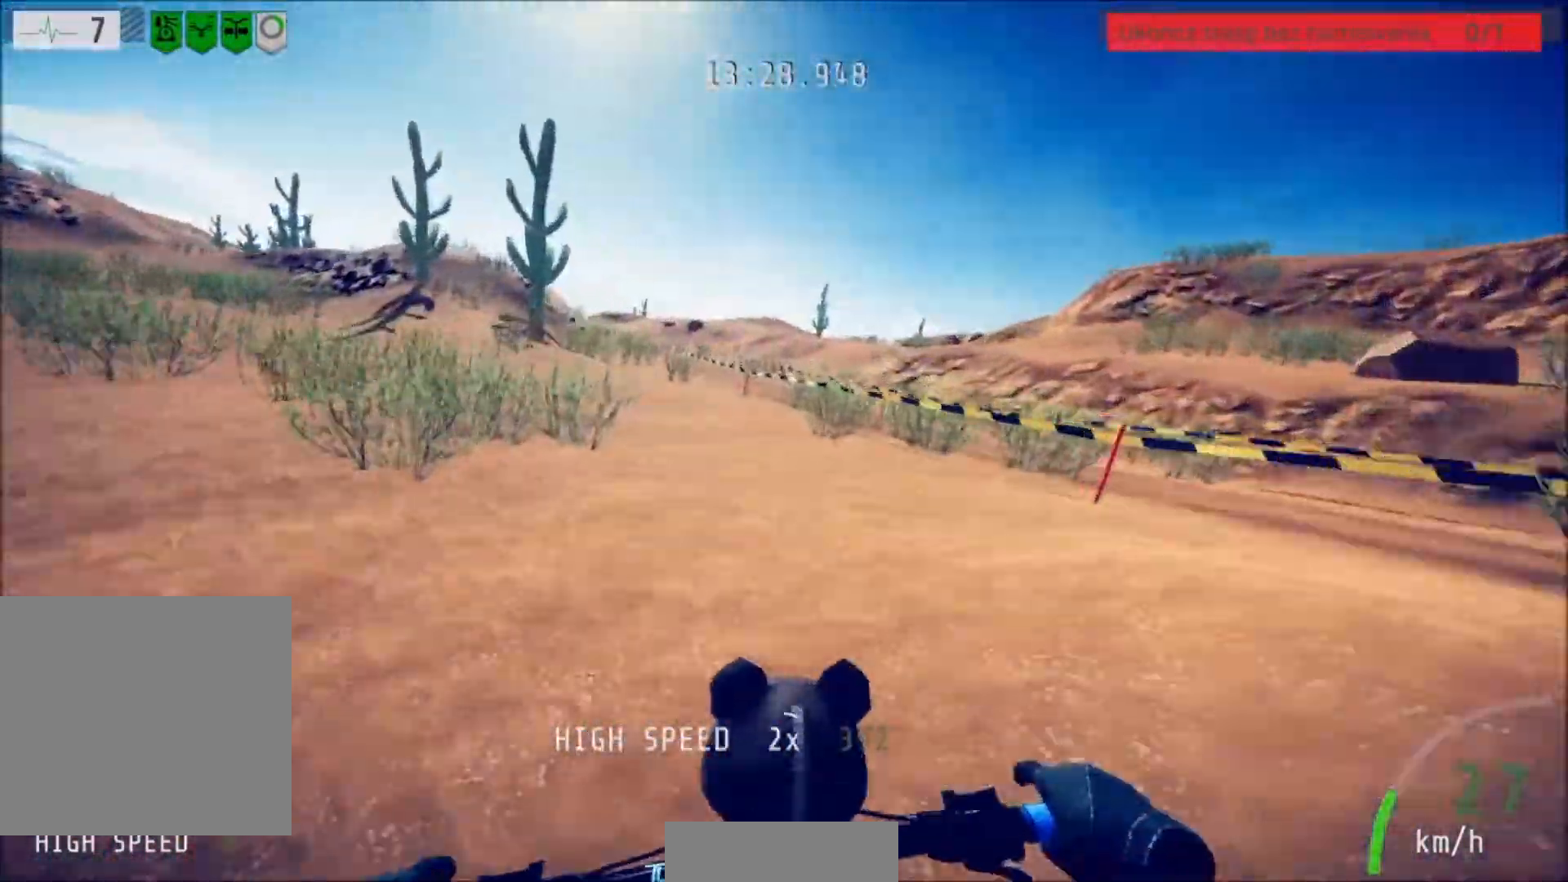
{"buttons": ["R2"], "left_stick": "center", "right_stick": "center", "events": []}
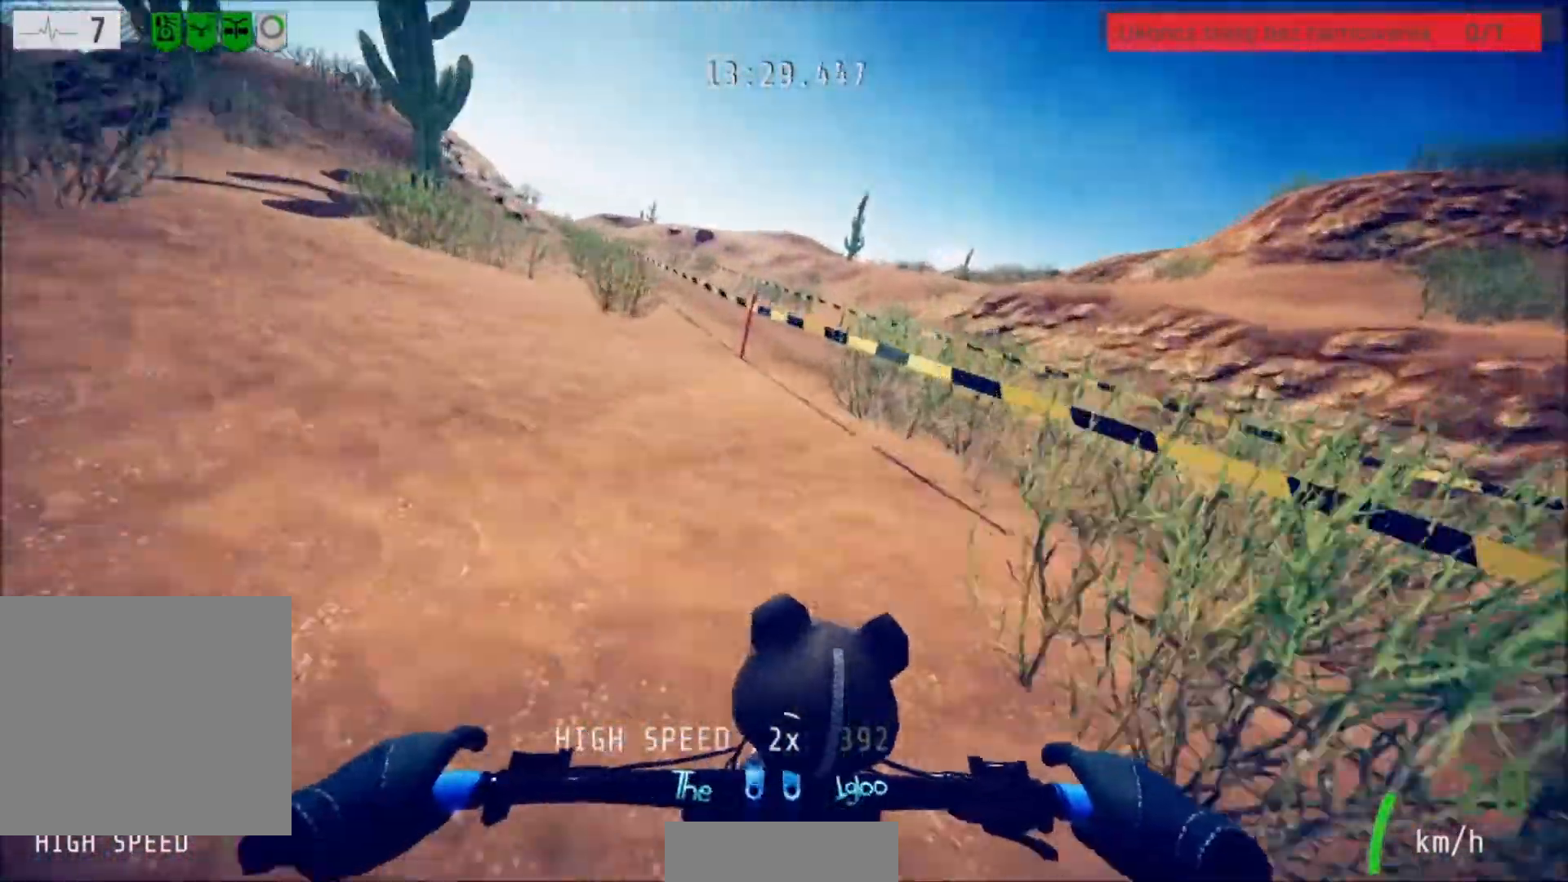
{"buttons": ["R2"], "left_stick": "left", "right_stick": "center", "events": [[301, "left_stick", "left"]]}
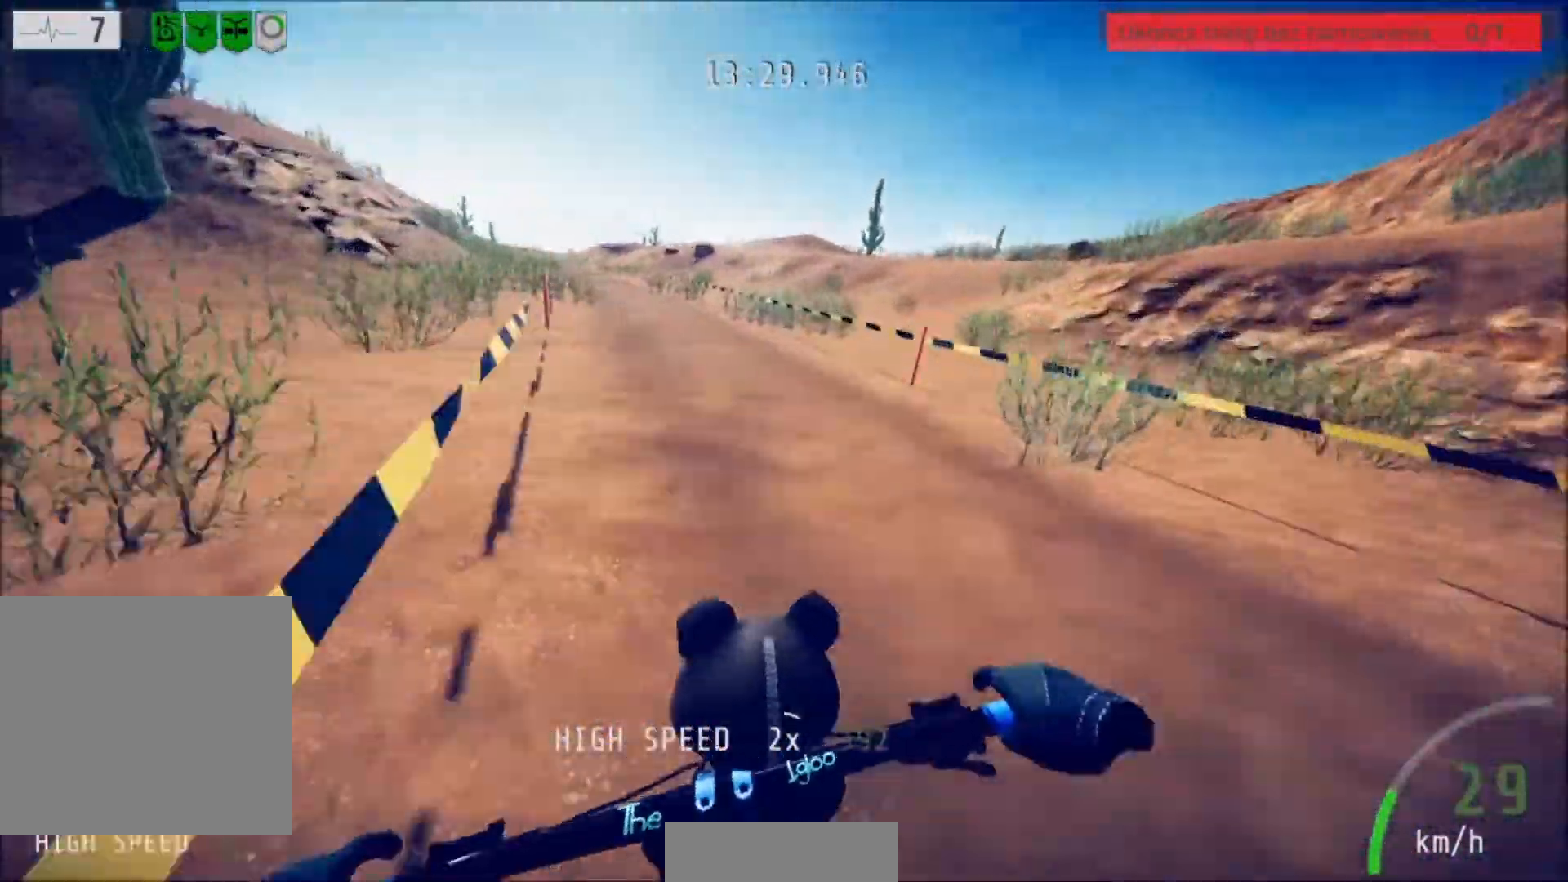
{"buttons": ["R2"], "left_stick": "left", "right_stick": "center", "events": [[100, "left_stick", "center"], [233, "left_stick", "left"], [367, "left_stick", "center"], [434, "left_stick", "left"]]}
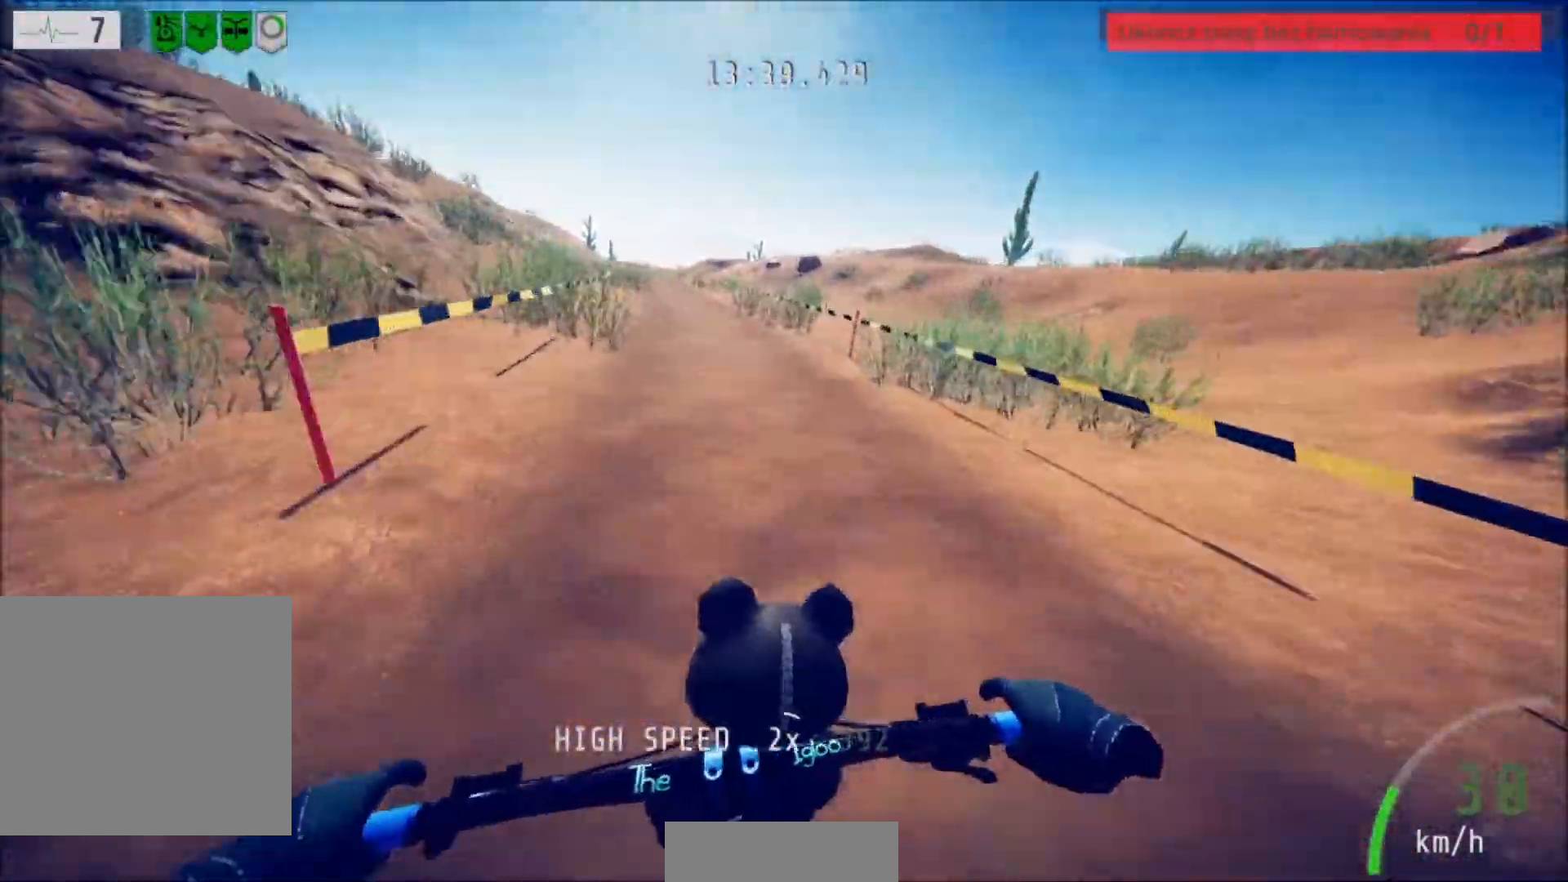
{"buttons": ["R2"], "left_stick": "center", "right_stick": "center", "events": [[134, "left_stick", "center"]]}
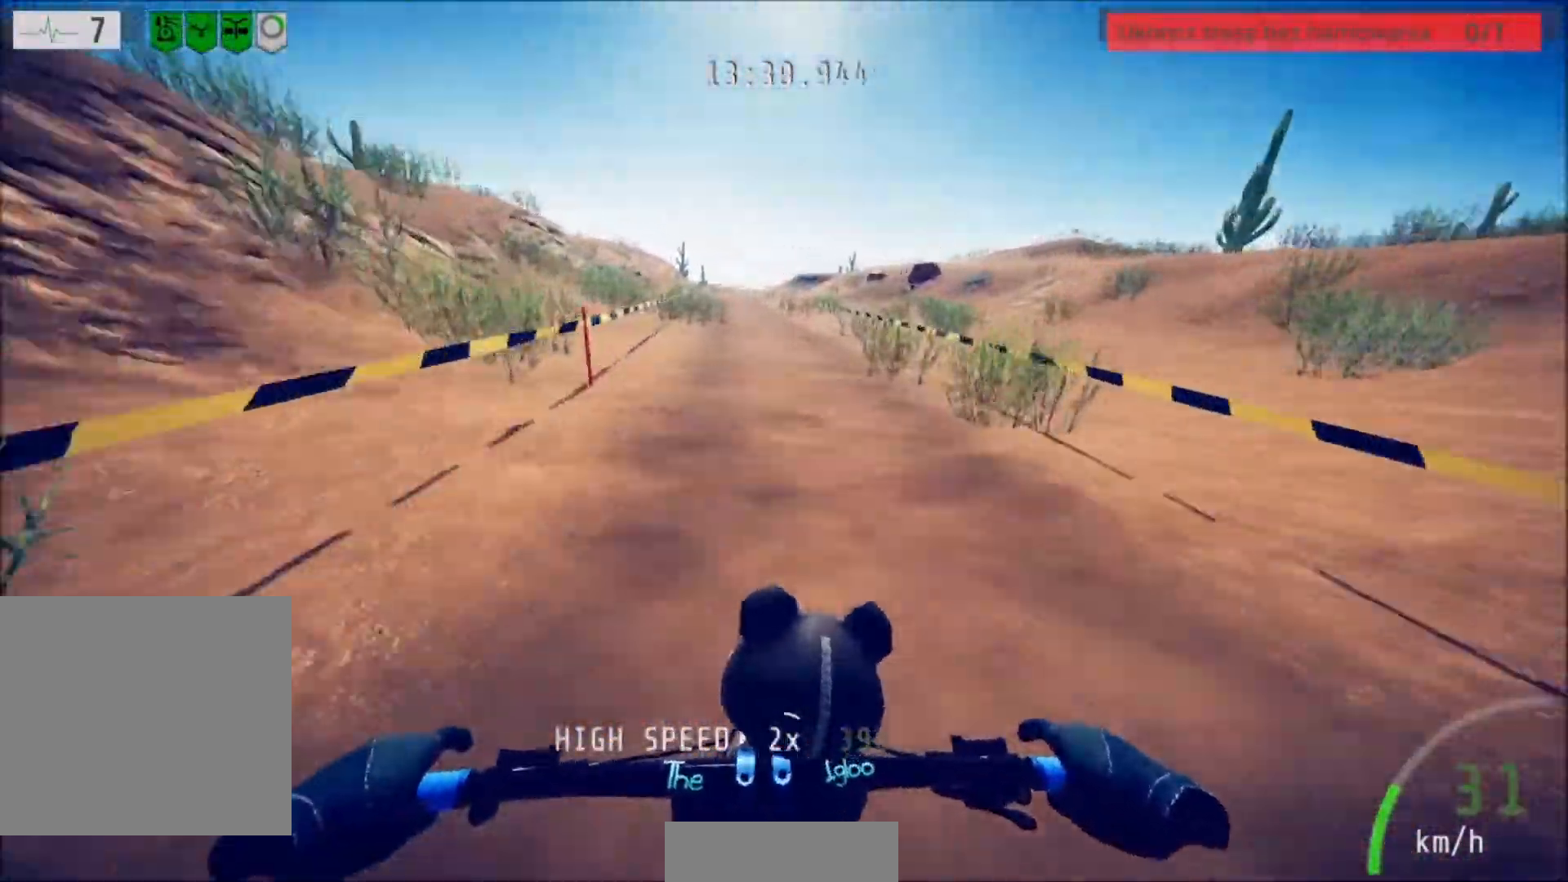
{"buttons": ["R2"], "left_stick": "center", "right_stick": "center", "events": []}
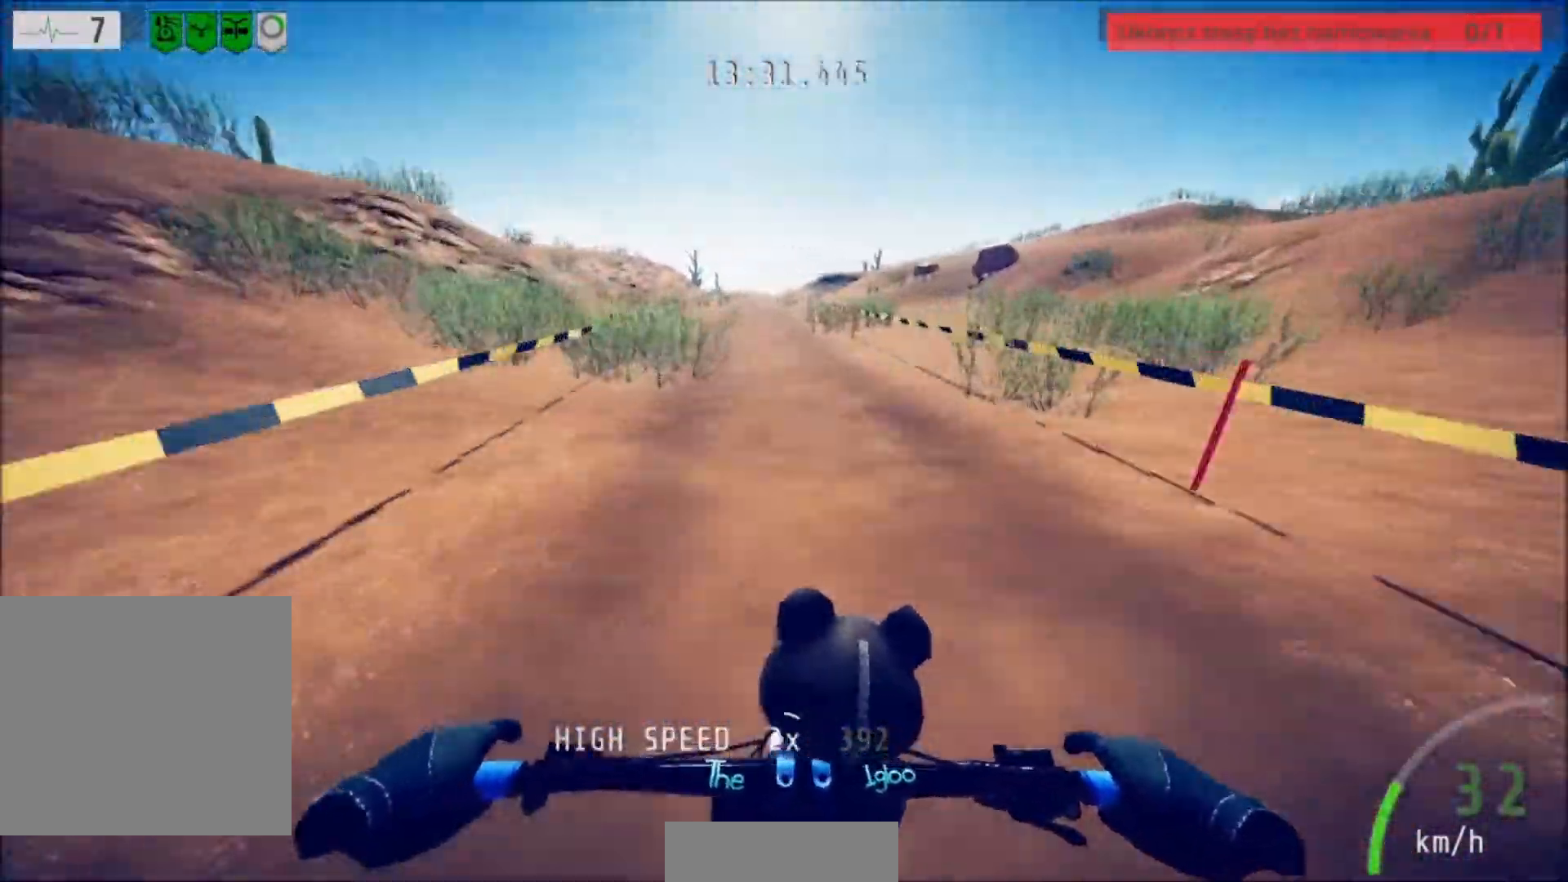
{"buttons": ["R2"], "left_stick": "center", "right_stick": "center", "events": []}
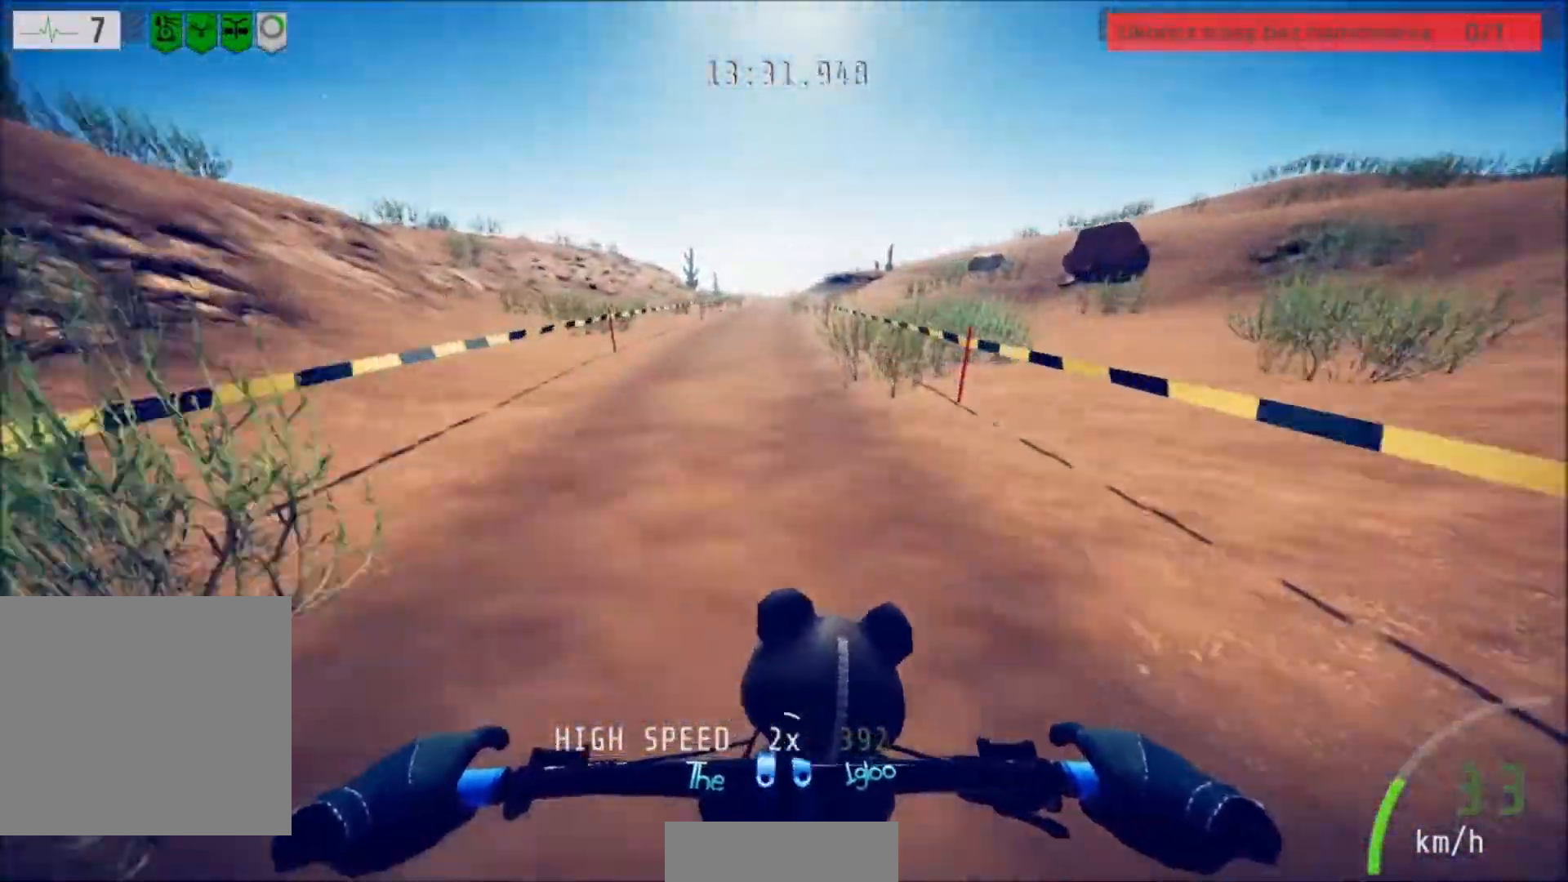
{"buttons": ["R2"], "left_stick": "center", "right_stick": "center", "events": []}
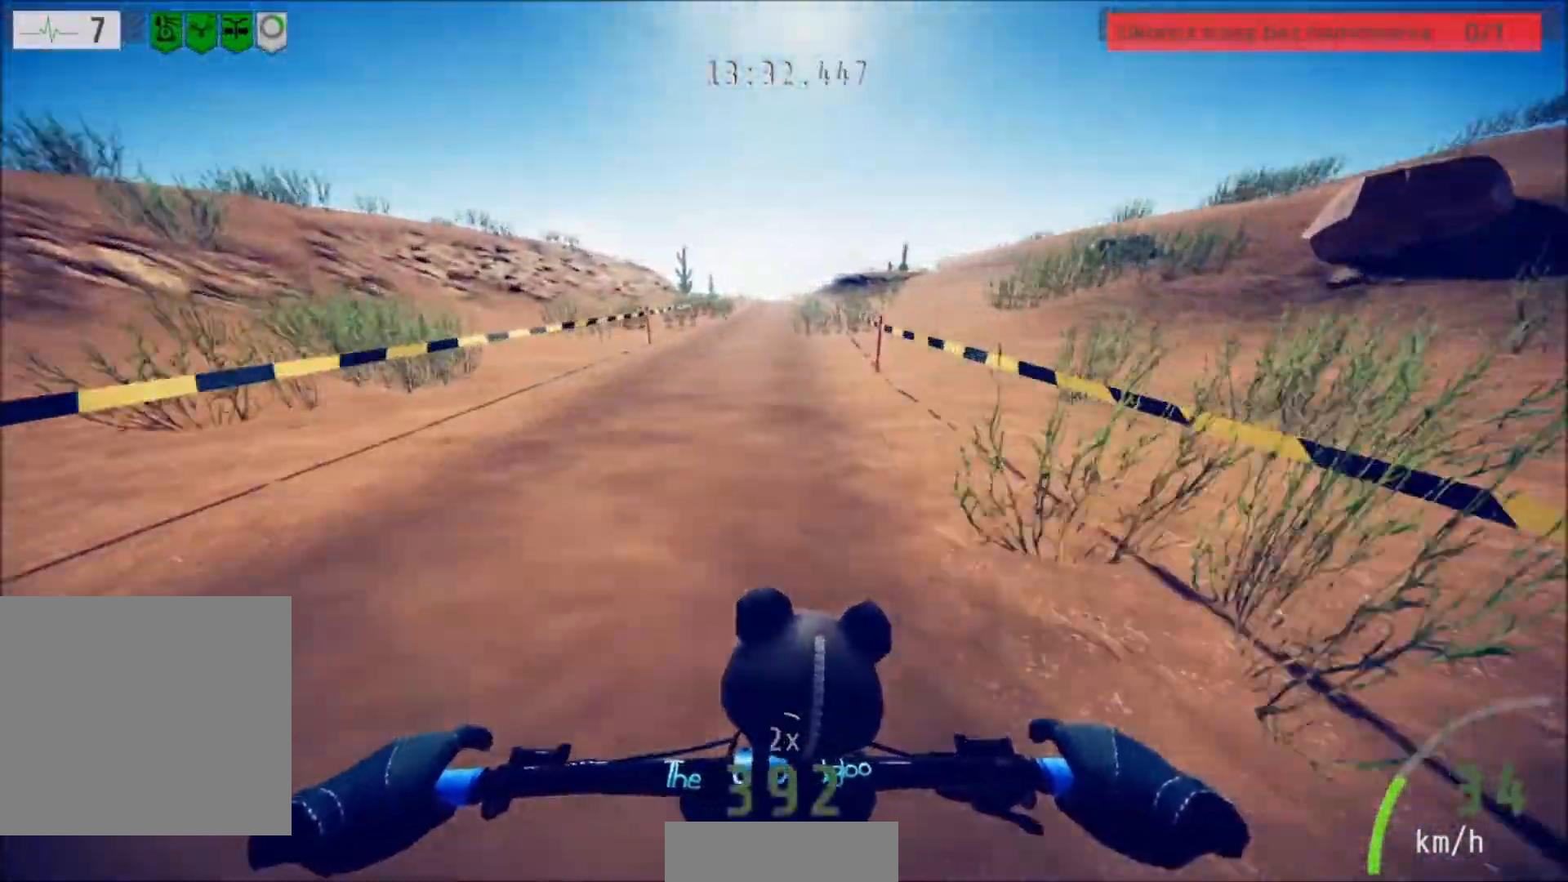
{"buttons": ["R2"], "left_stick": "center", "right_stick": "center", "events": []}
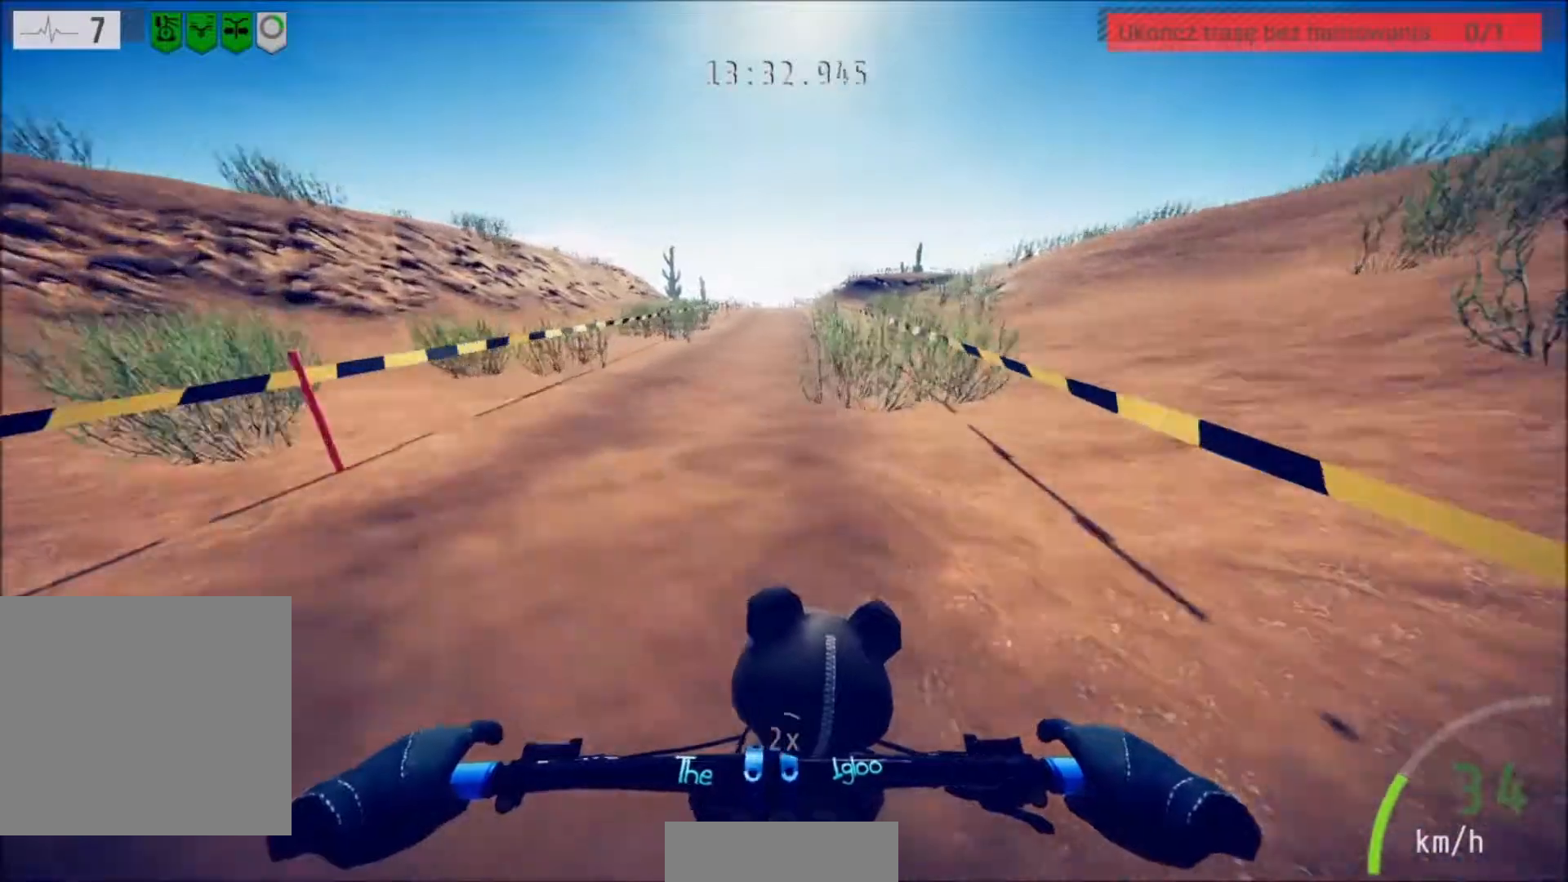
{"buttons": ["R2"], "left_stick": "center", "right_stick": "down", "events": [[467, "right_stick", "down"]]}
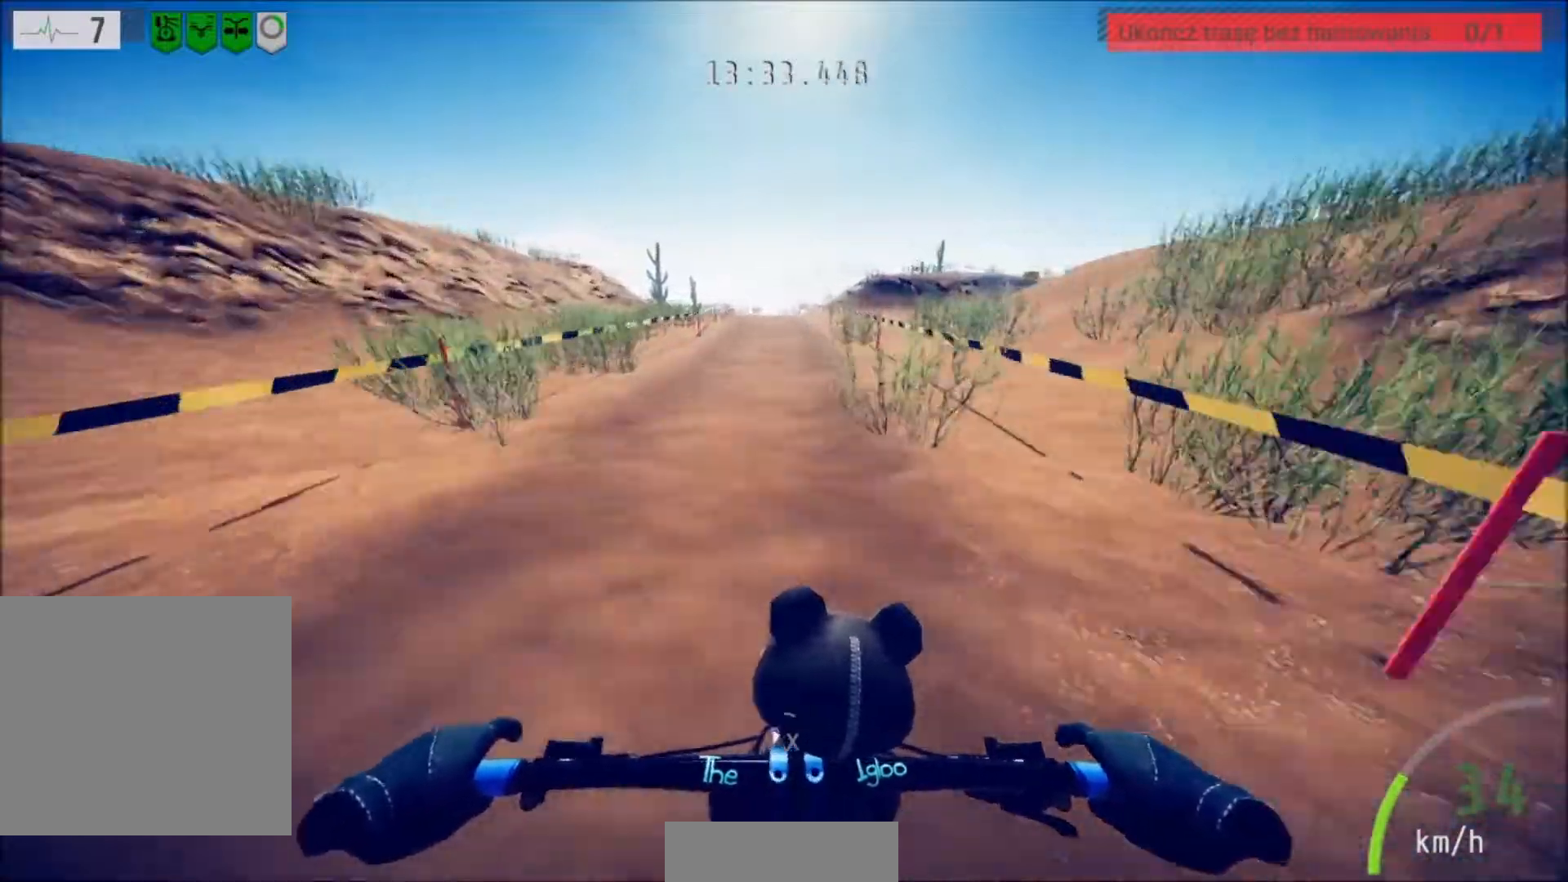
{"buttons": ["R2"], "left_stick": "center", "right_stick": "up", "events": [[201, "left_stick", "down"], [267, "right_stick", "up"], [434, "left_stick", "center"]]}
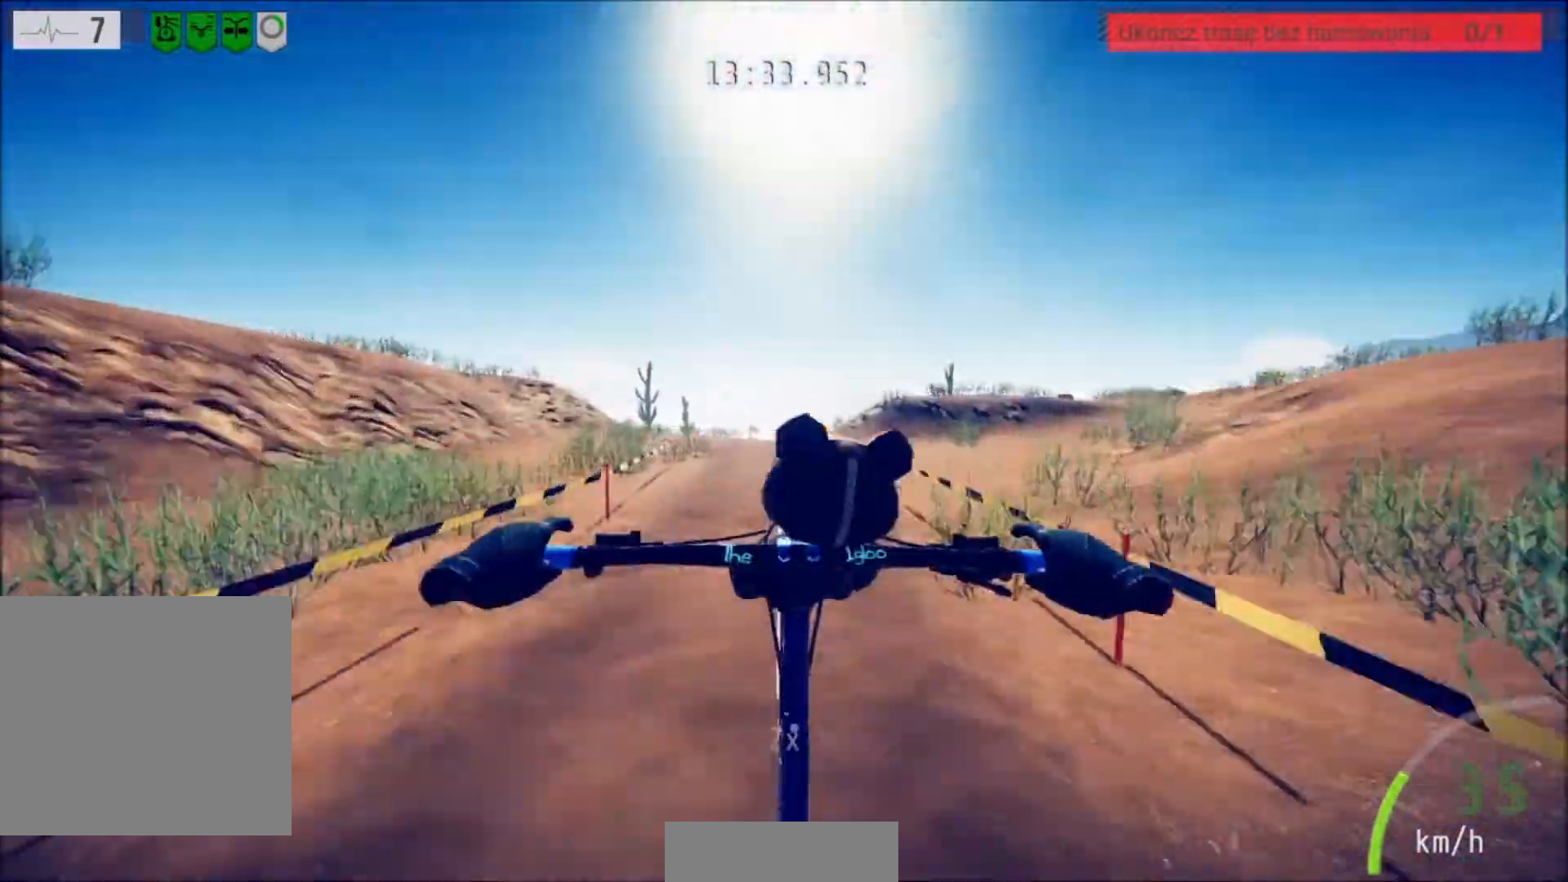
{"buttons": ["R2"], "left_stick": "center", "right_stick": "up", "events": []}
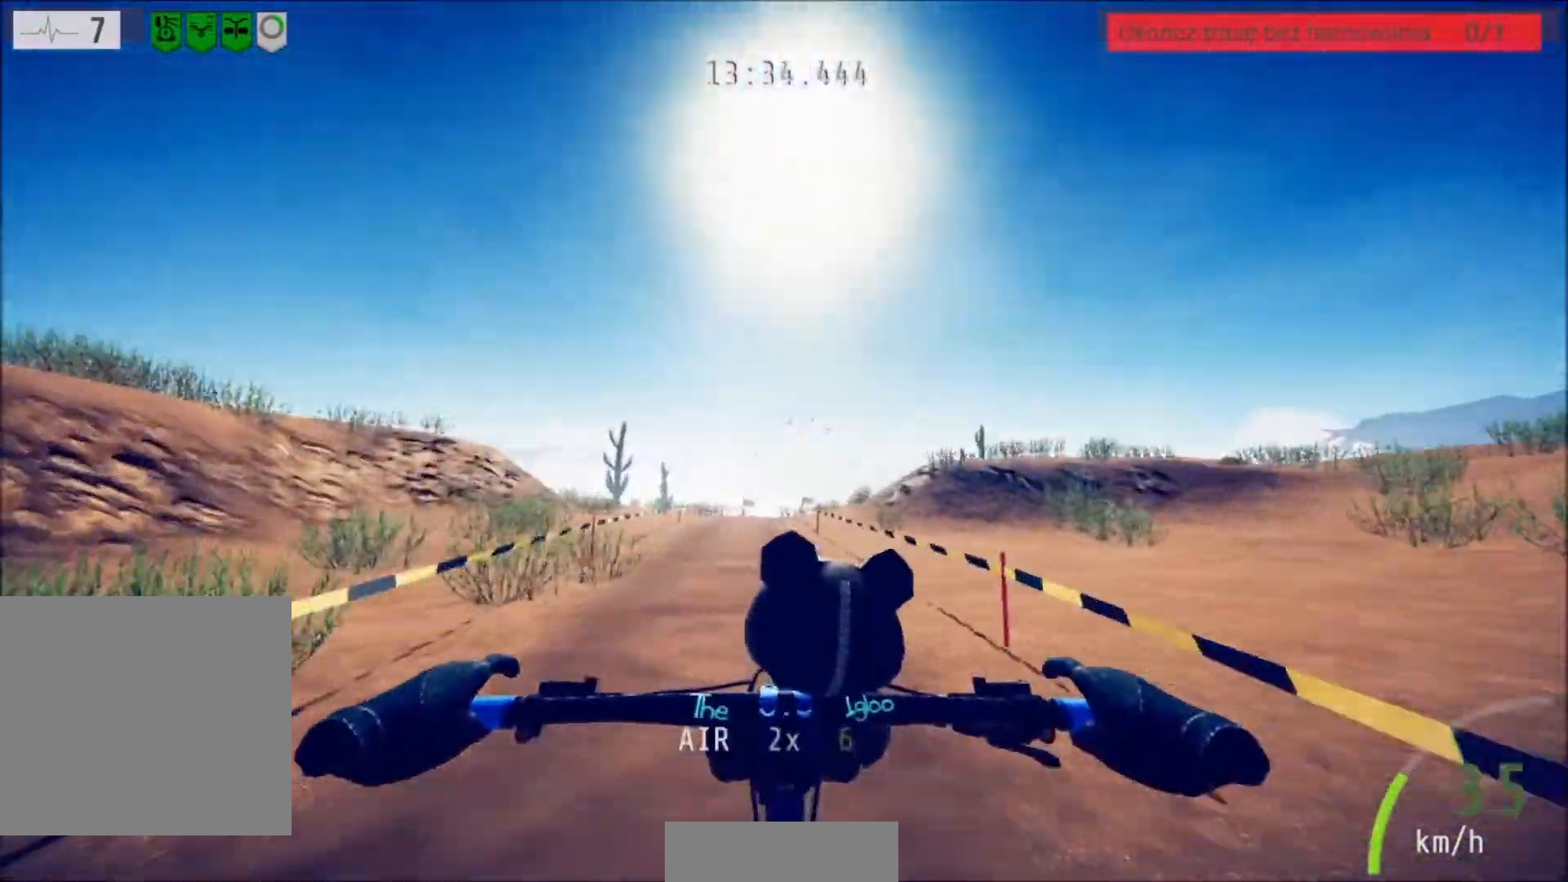
{"buttons": ["R2"], "left_stick": "center", "right_stick": "center", "events": [[34, "left_stick", "down"], [234, "left_stick", "center"], [467, "right_stick", "center"]]}
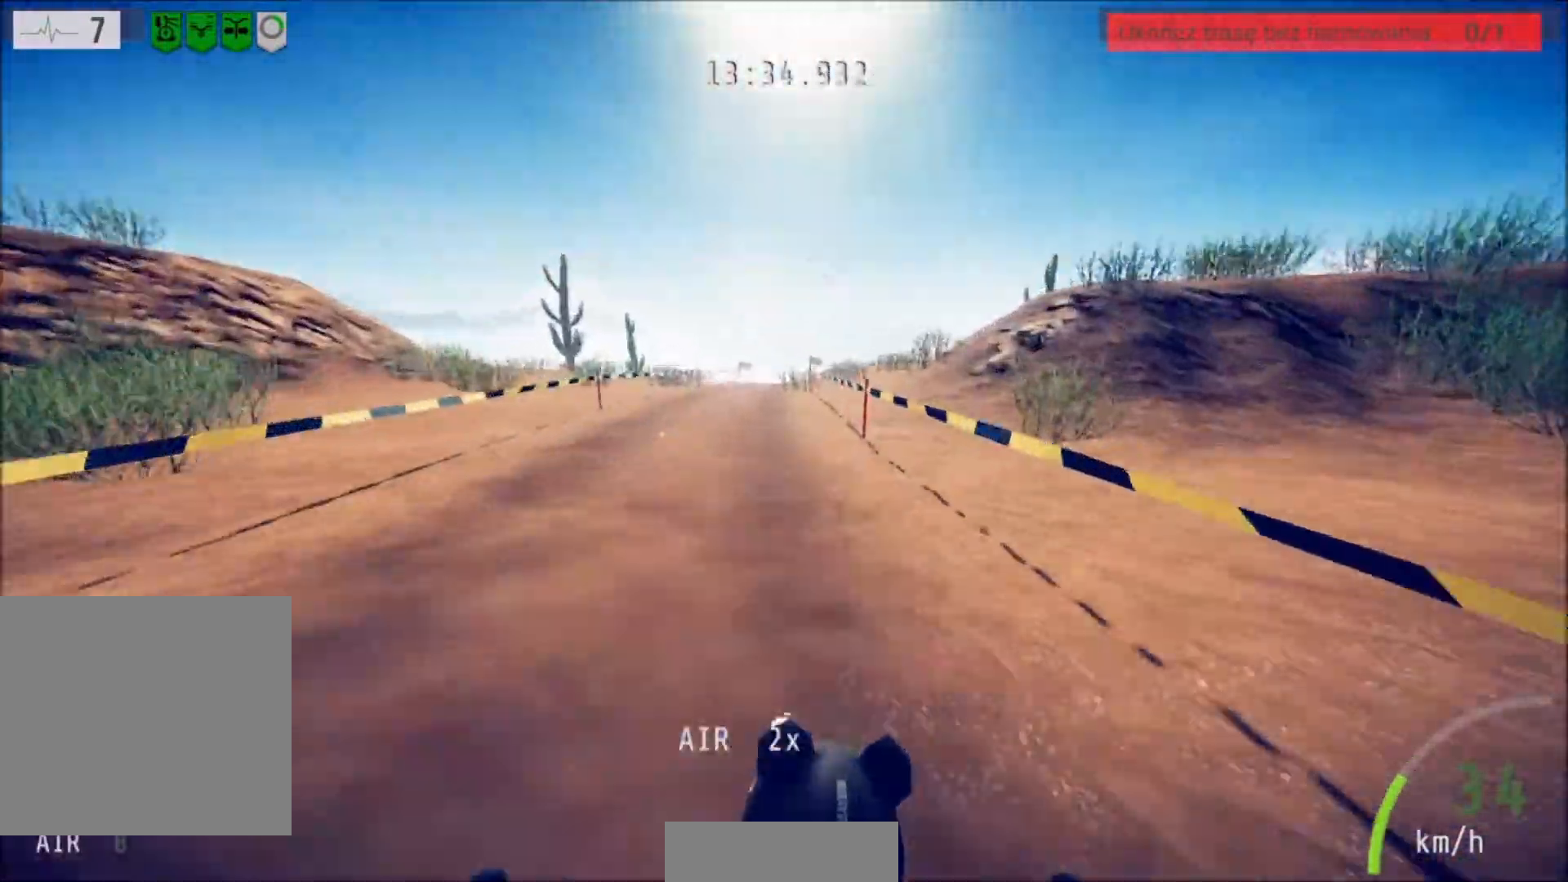
{"buttons": ["R2"], "left_stick": "center", "right_stick": "center", "events": [[233, "left_stick", "left"], [367, "left_stick", "center"]]}
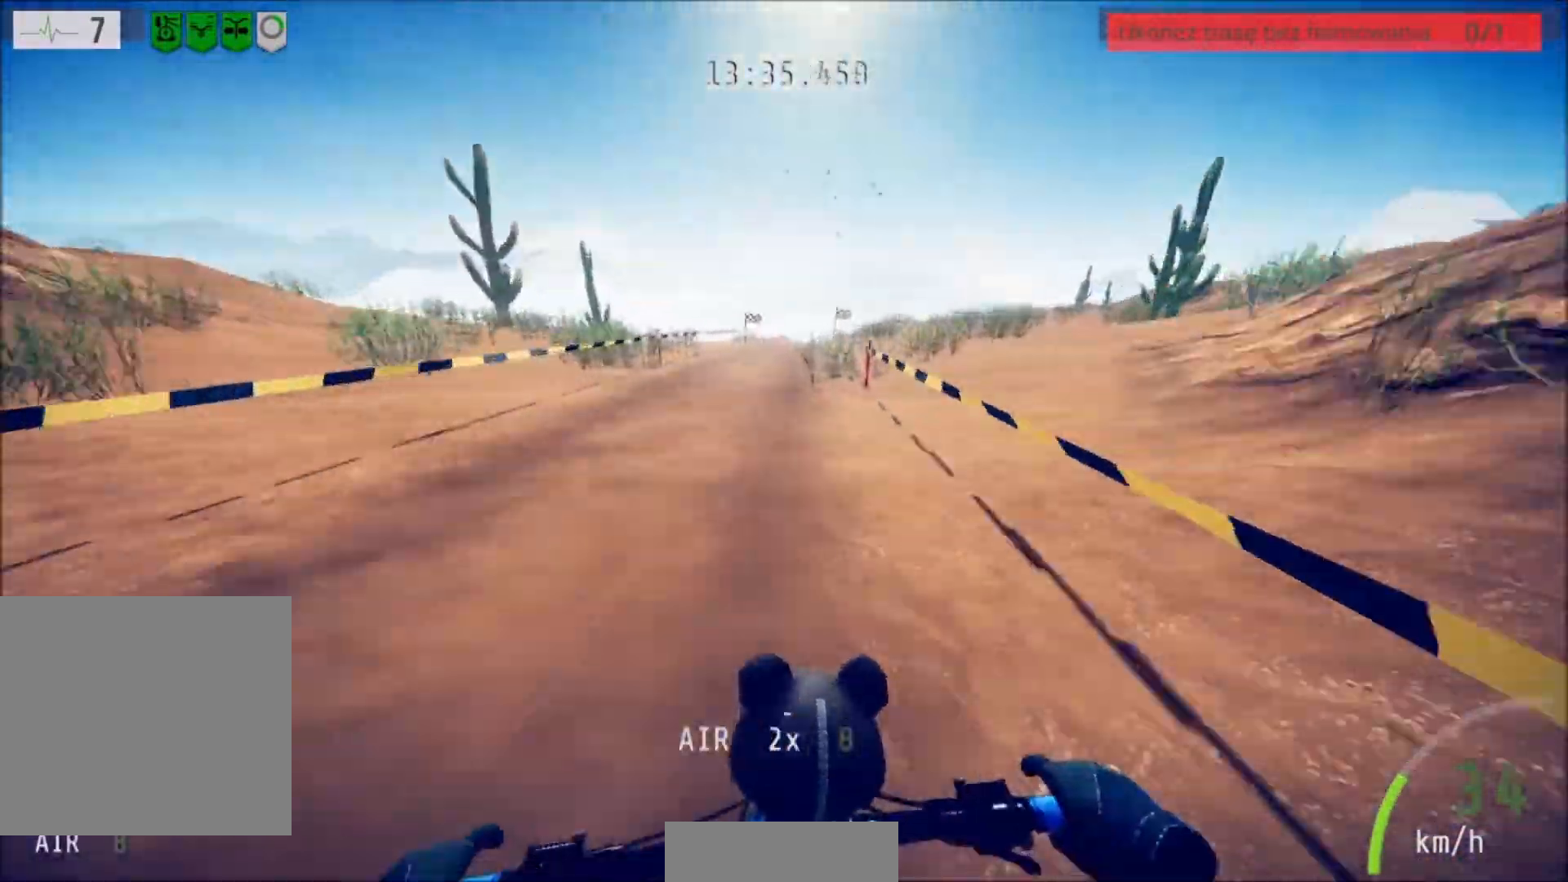
{"buttons": ["R2"], "left_stick": "center", "right_stick": "center", "events": []}
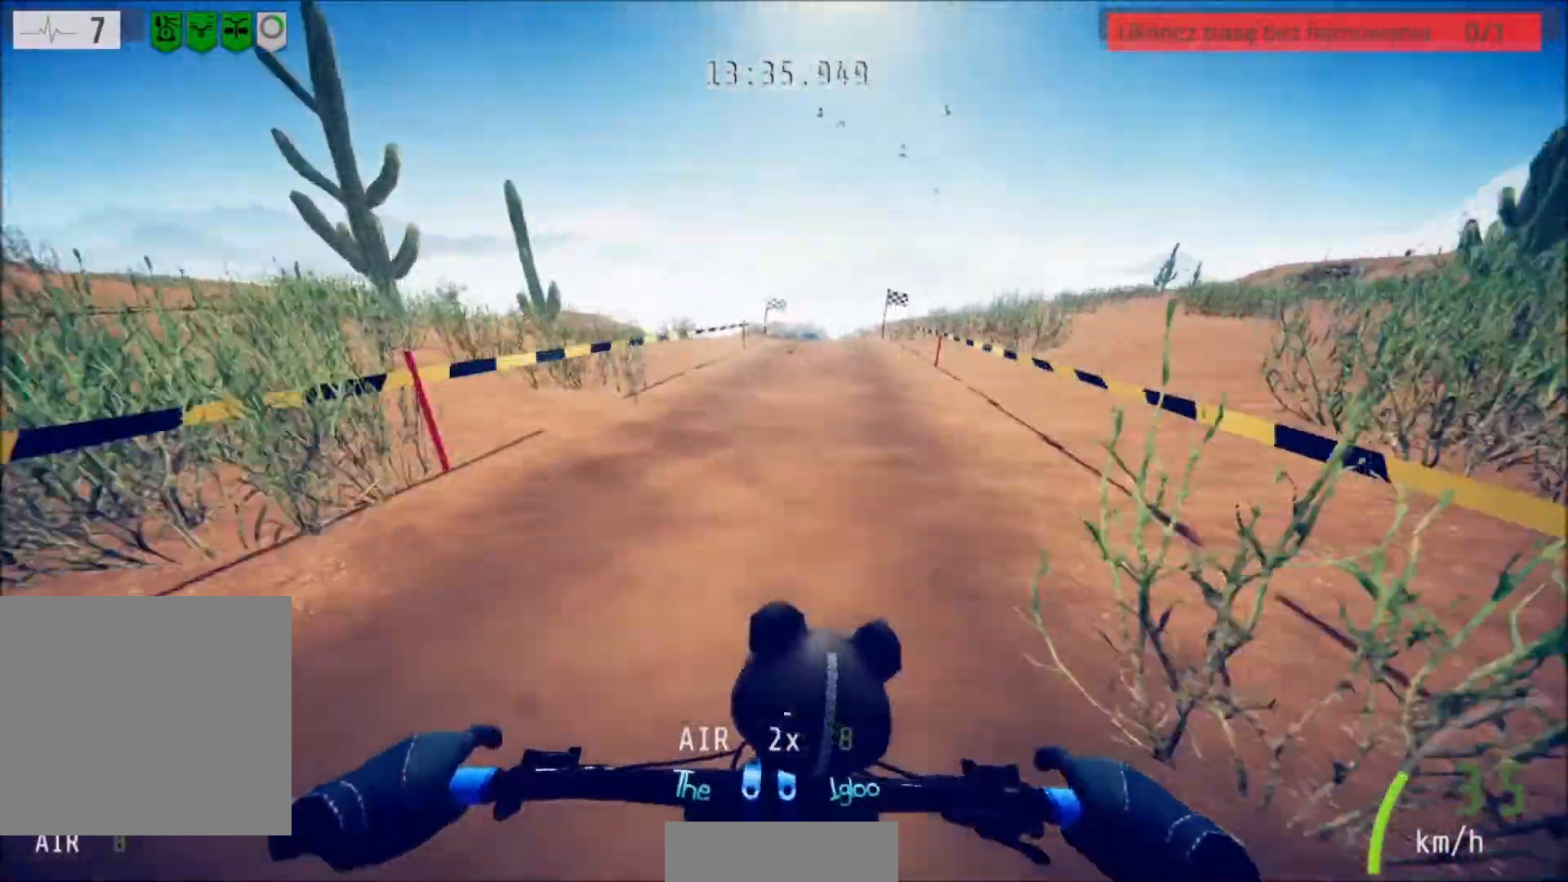
{"buttons": ["R2"], "left_stick": "center", "right_stick": "center", "events": [[334, "left_stick", "right"], [467, "left_stick", "center"]]}
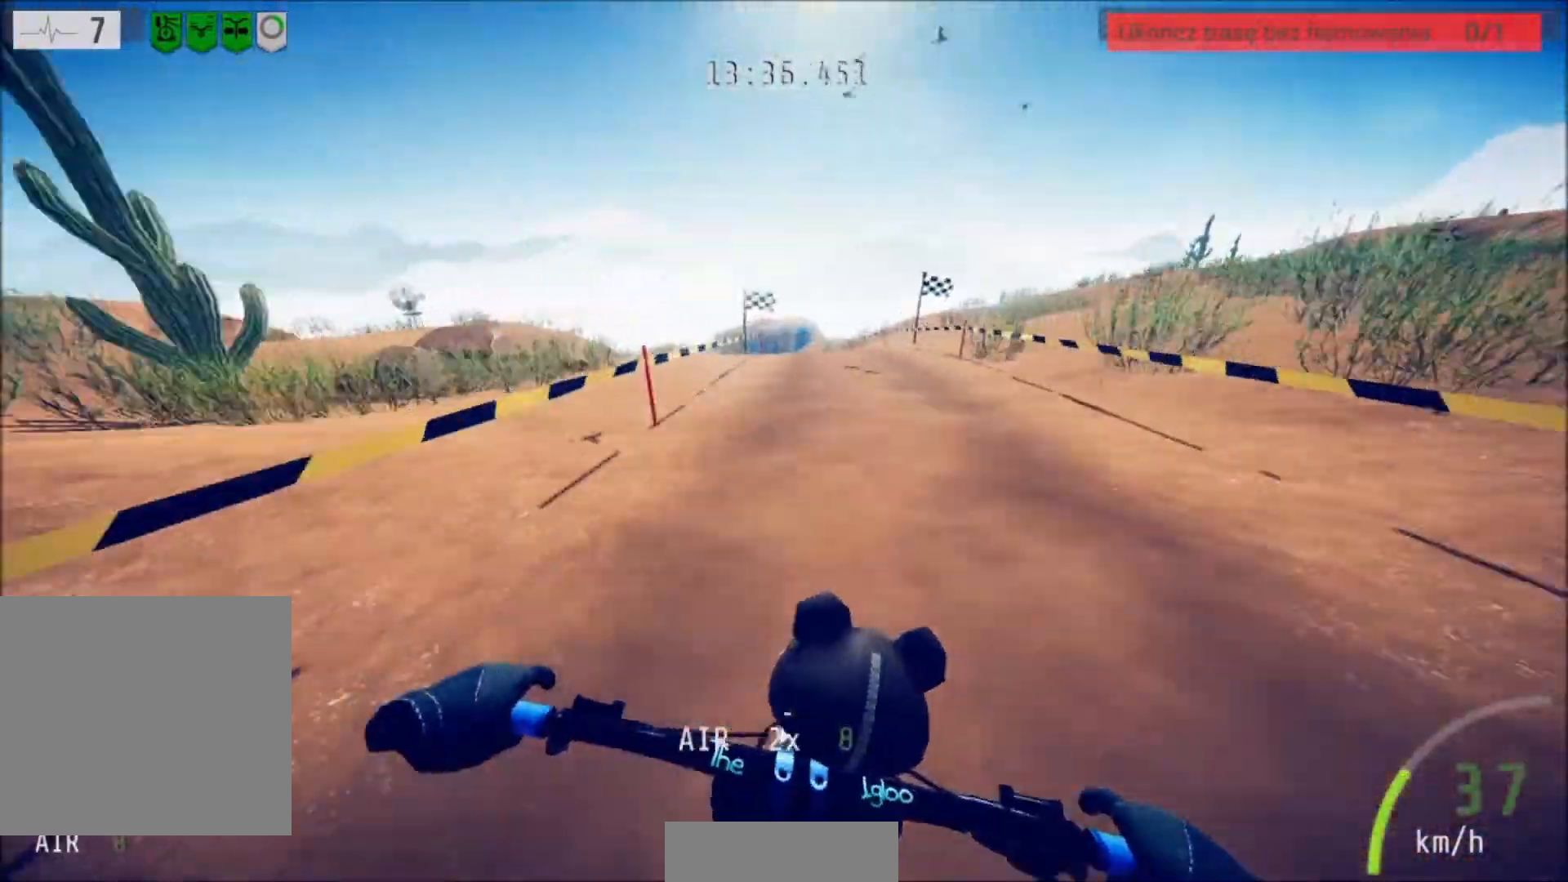
{"buttons": [], "left_stick": "center", "right_stick": "center", "events": [[501, "R2", "up"]]}